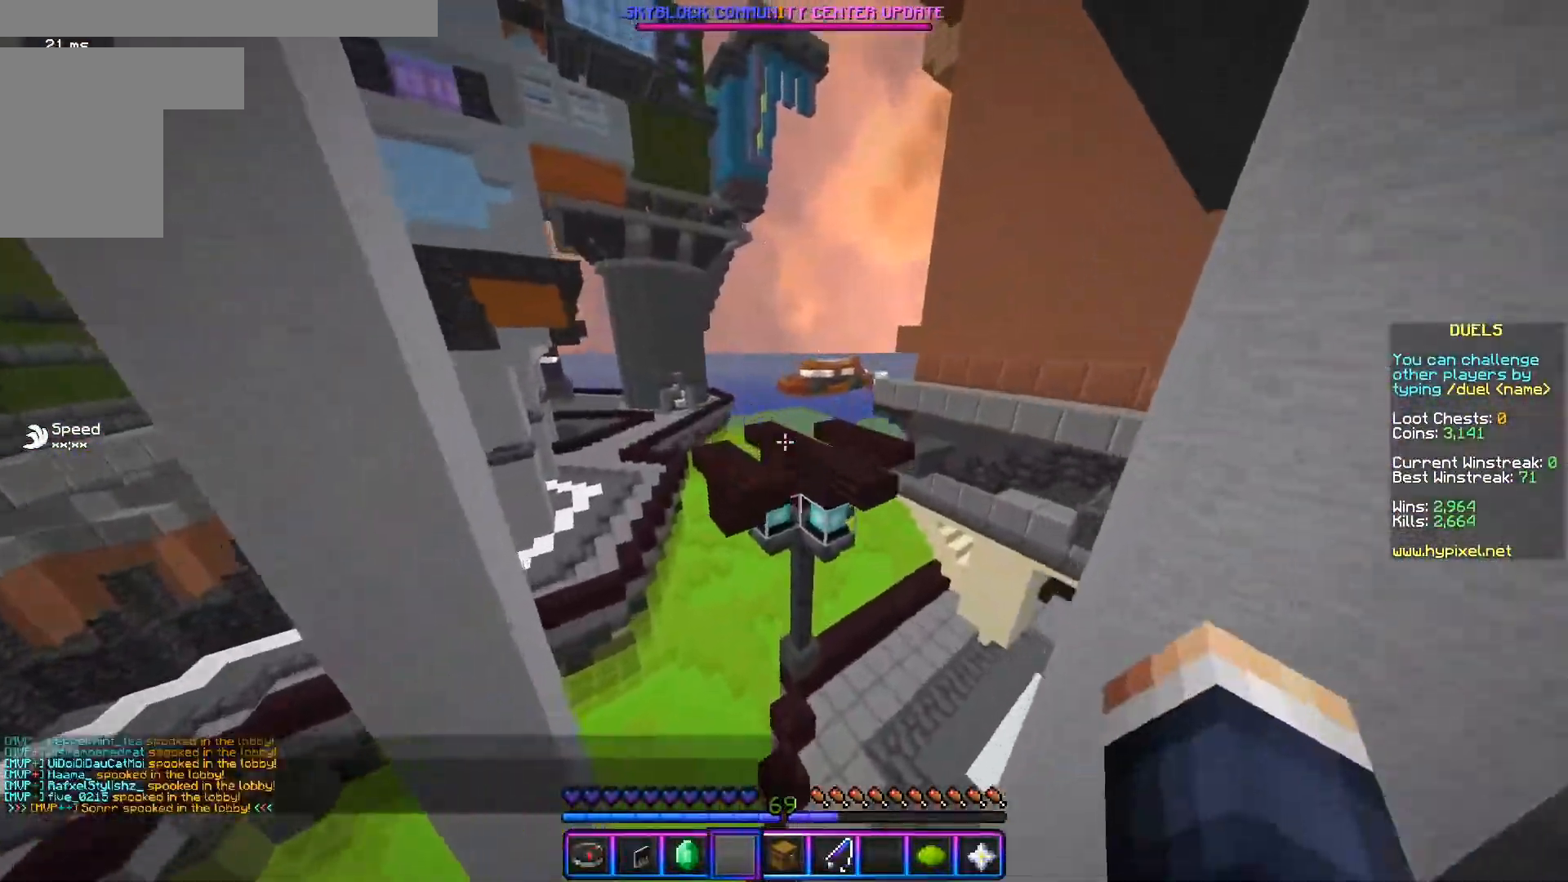
Gameplay with keyboard and mouse; each line is a JSON object with the keys and mouse buttons held at the frame after it. "events" lists presses ("down") and releases ("up") of "a", "d", "s", "w", "mouse_left" and "mouse_right" between this image and that frame as [ms after this image, input, new state], when the widget could be followed in between. "mouse_left", "mouse_right" = the "left", "right" buttons of the "mouse" list. No other keys are recorded. Fast repeated clicks can show as one long hold. Mouse movement is not recorded.
{"keys": ["a", "d"], "mouse": ["left"], "events": [[33, "a", "down"], [133, "mouse_left", "up"], [217, "a", "up"], [284, "mouse_left", "down"], [367, "w", "up"], [384, "d", "down"], [384, "mouse_left", "up"], [484, "a", "down"], [484, "mouse_left", "down"]]}
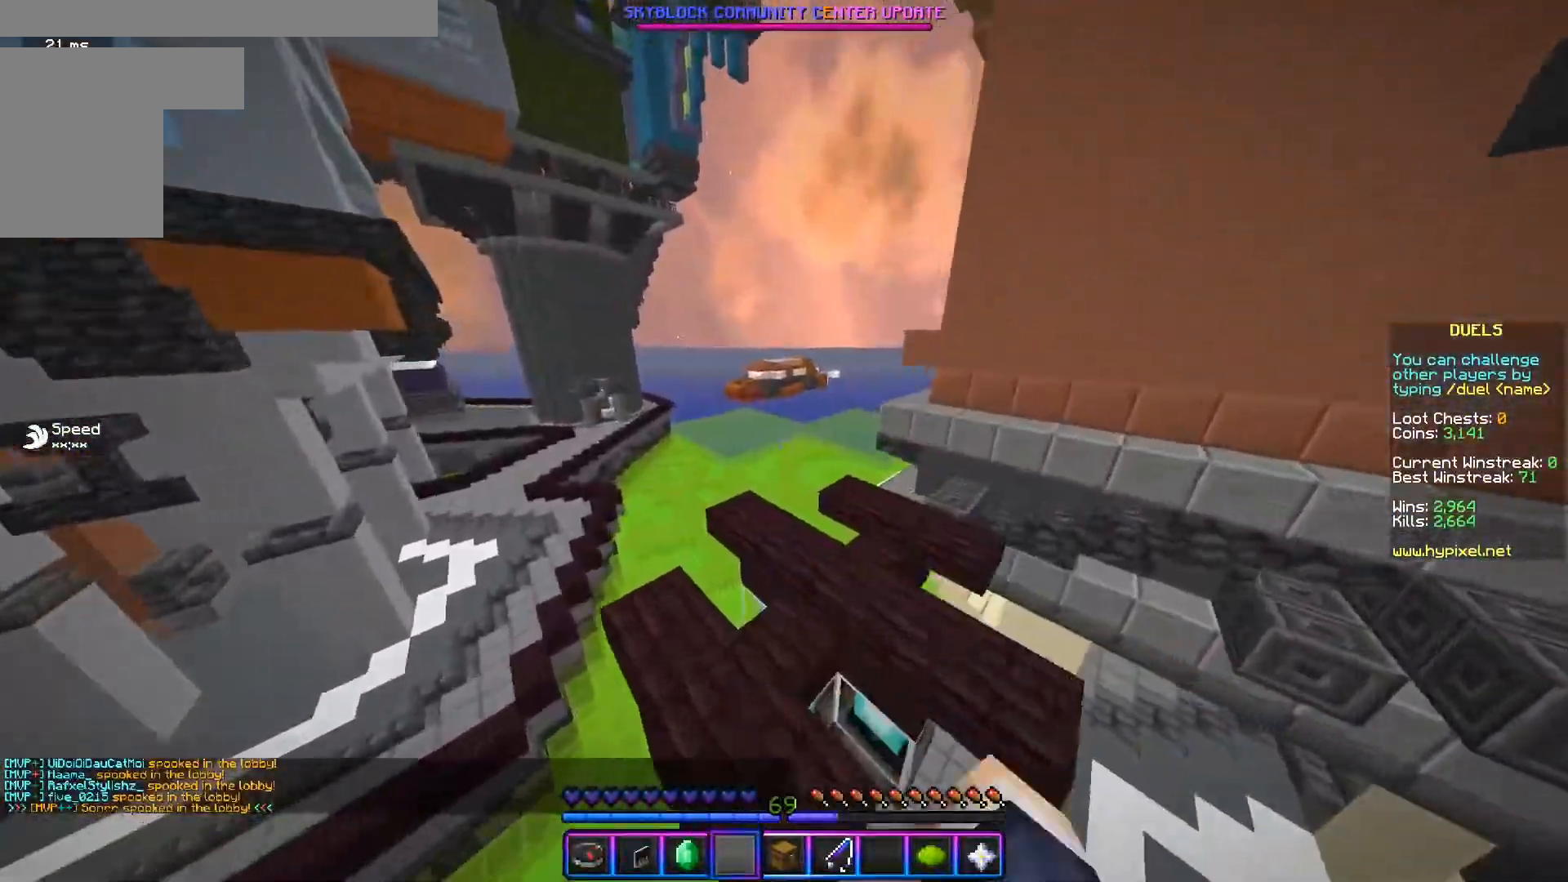
{"keys": ["w"], "mouse": [], "events": [[34, "s", "down"], [67, "d", "up"], [117, "mouse_left", "up"], [184, "mouse_left", "down"], [201, "a", "up"], [267, "s", "up"], [334, "mouse_left", "up"], [434, "w", "down"]]}
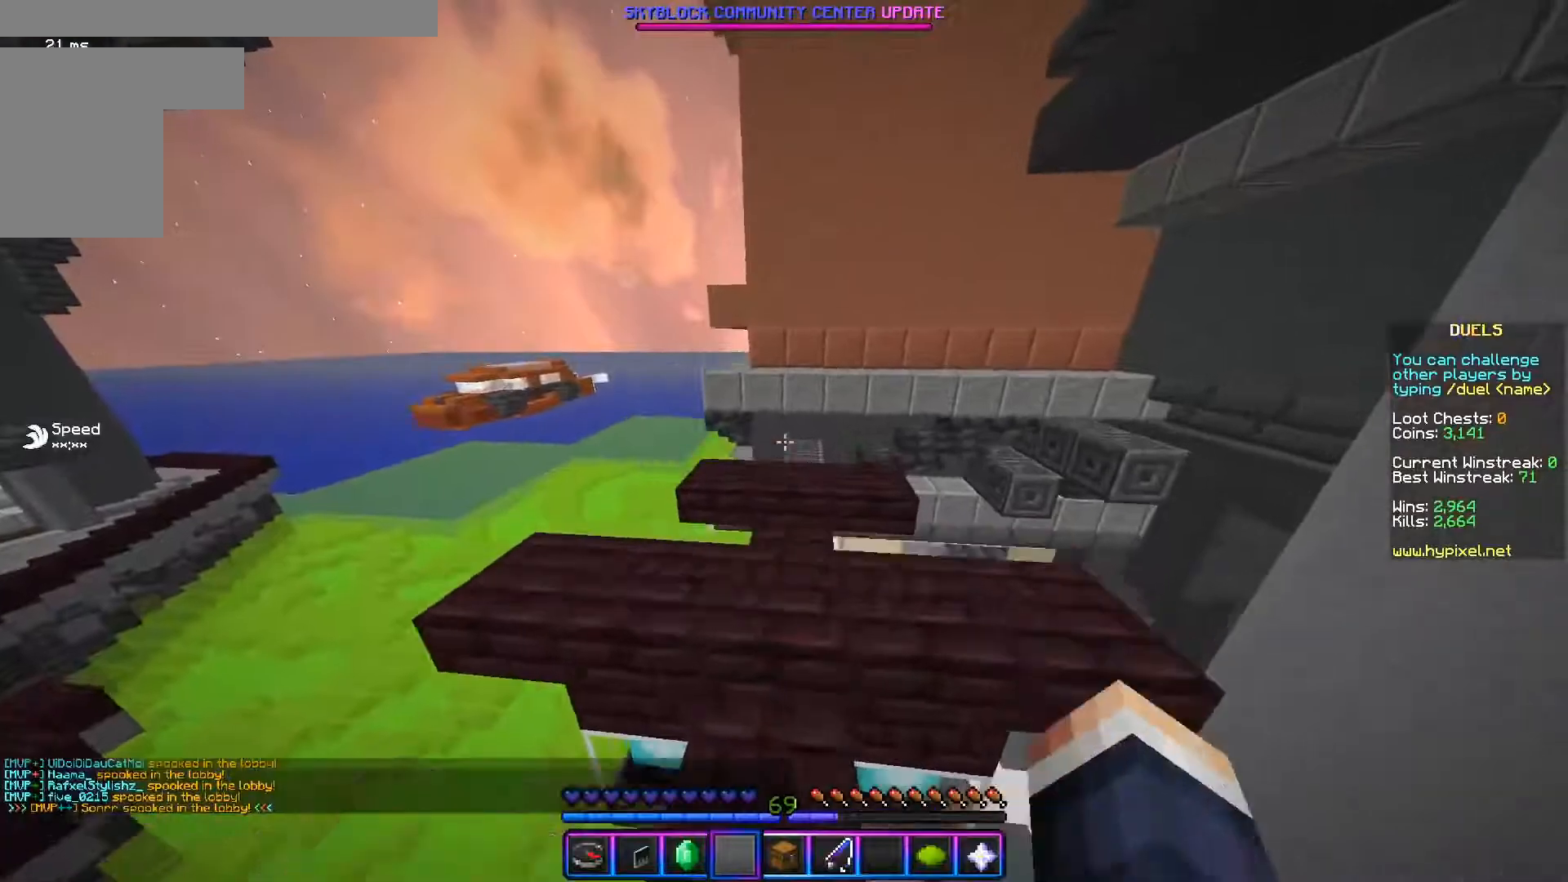
{"keys": ["d"], "mouse": [], "events": [[83, "a", "down"], [133, "mouse_left", "down"], [167, "w", "up"], [217, "mouse_left", "up"], [317, "a", "up"], [334, "d", "down"], [334, "mouse_left", "down"], [450, "mouse_left", "up"]]}
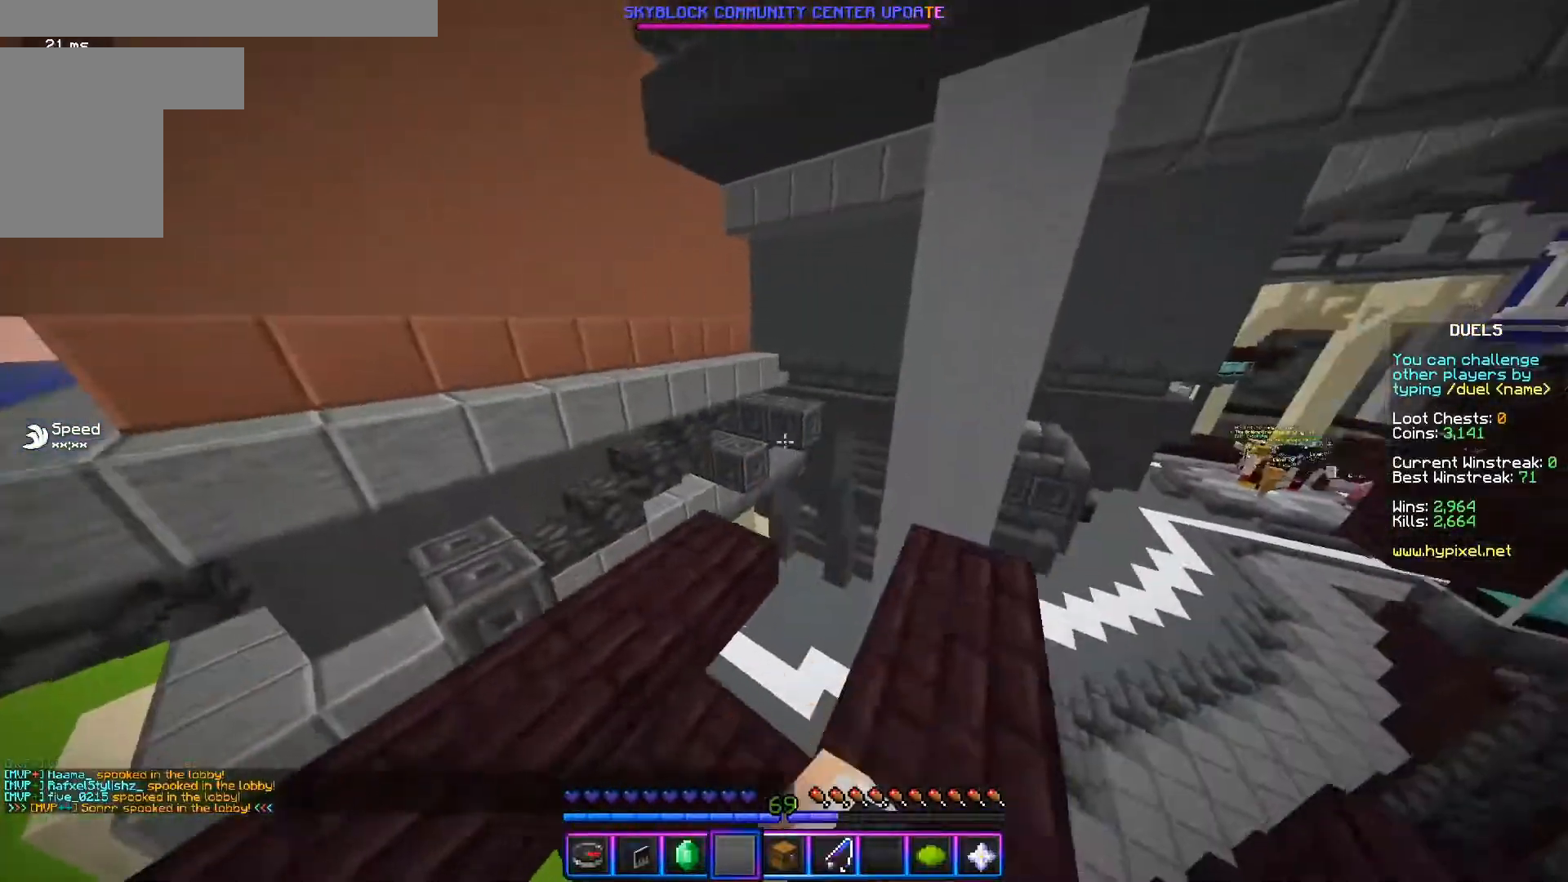
{"keys": ["w"], "mouse": [], "events": [[84, "a", "down"], [134, "w", "down"], [167, "d", "up"], [418, "a", "up"]]}
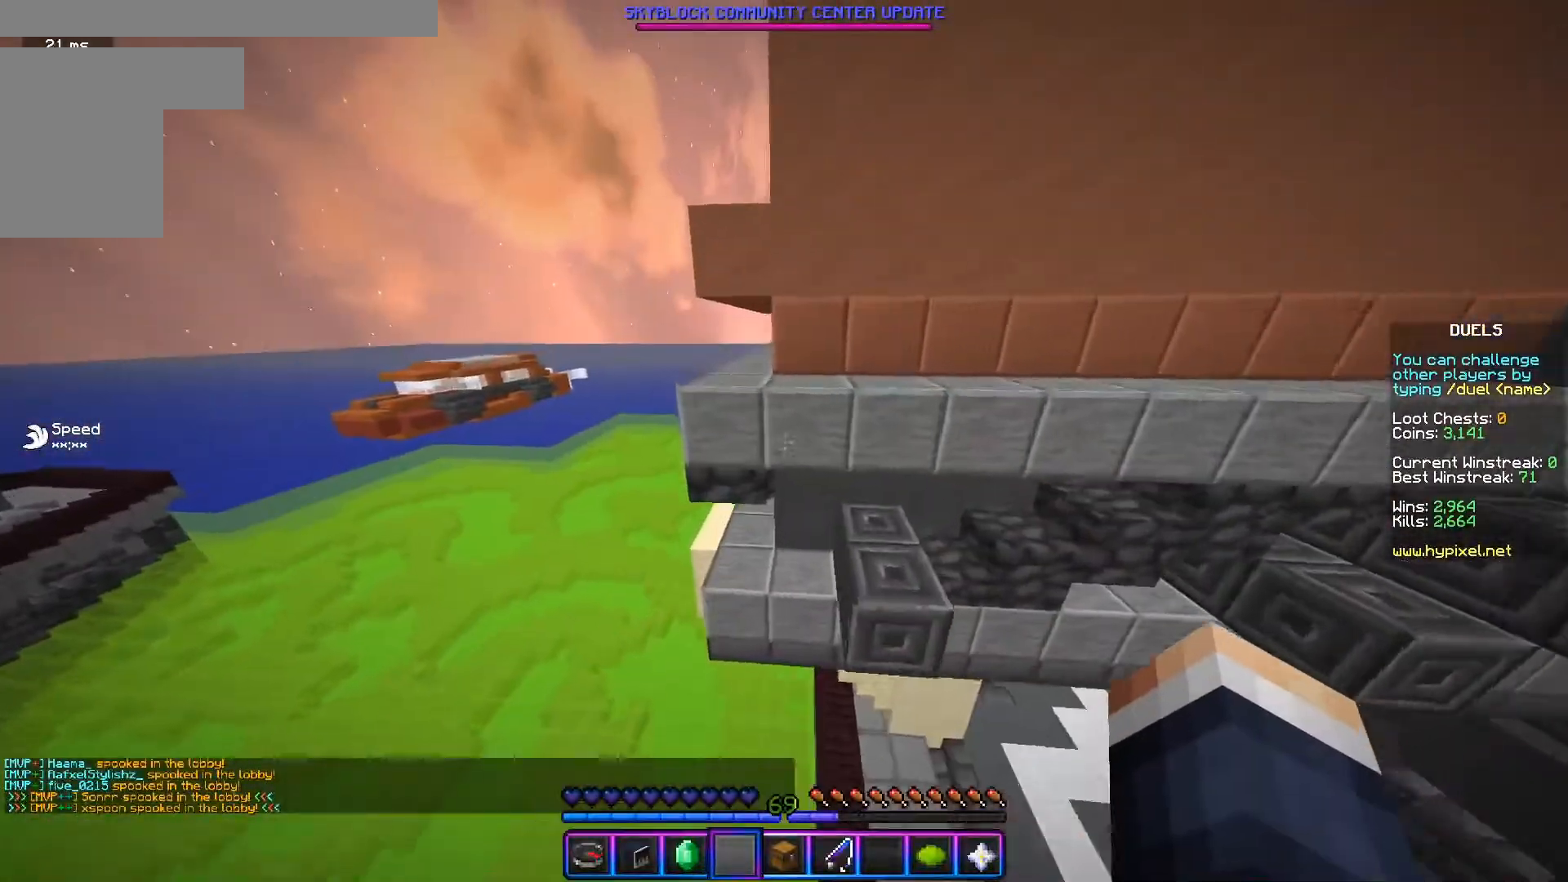
{"keys": ["w"], "mouse": [], "events": [[50, "a", "down"], [234, "a", "up"]]}
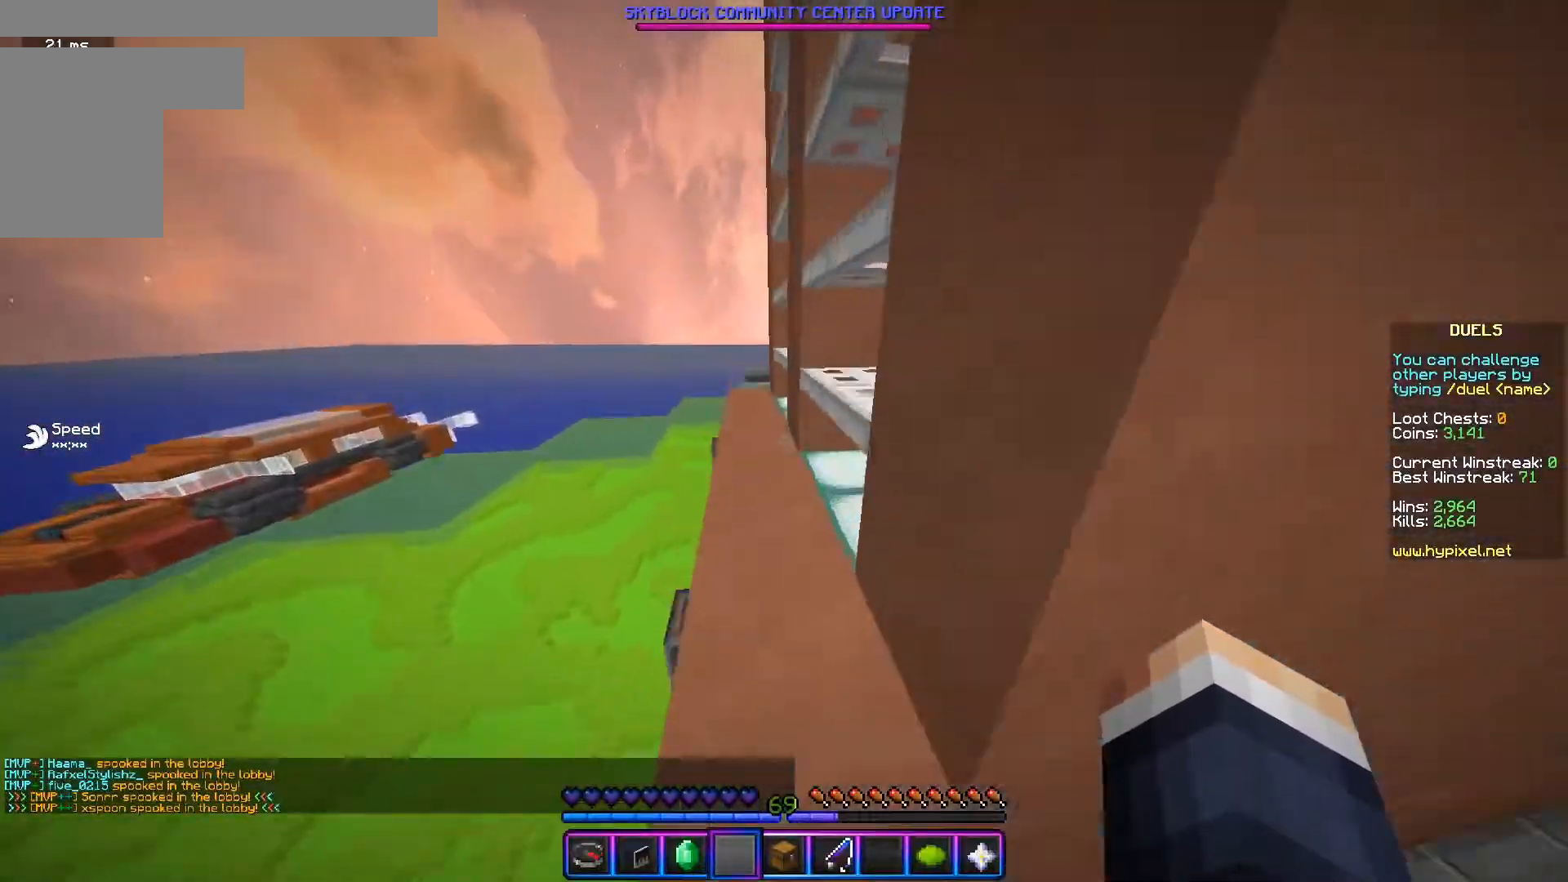
{"keys": ["w"], "mouse": [], "events": [[83, "w", "up"], [200, "d", "down"], [350, "a", "down"], [367, "d", "up"], [400, "w", "down"], [484, "a", "up"]]}
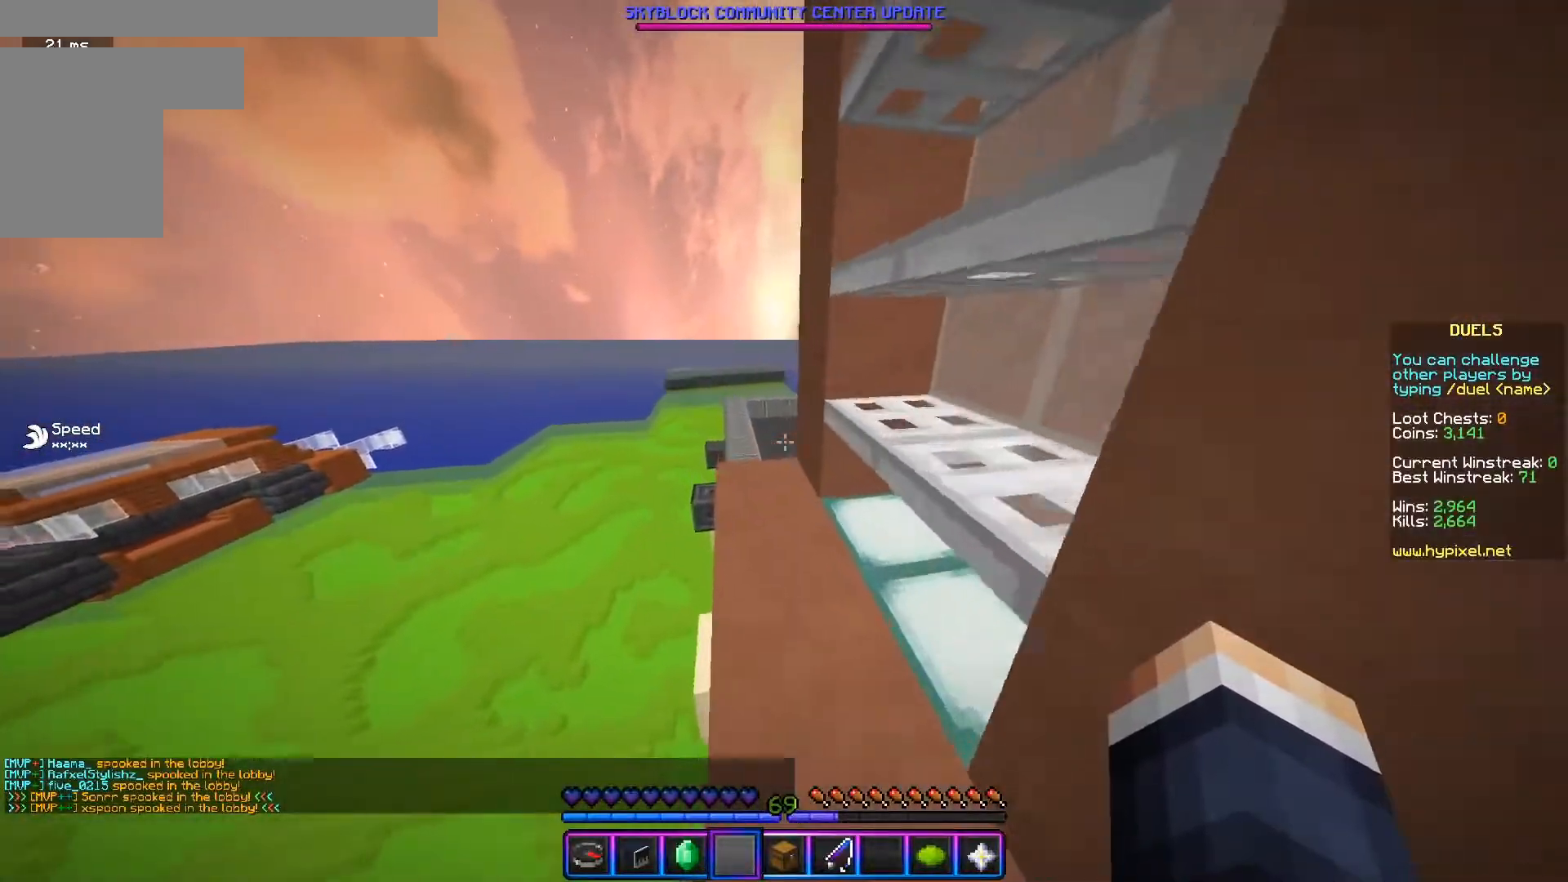
{"keys": ["a", "w"], "mouse": [], "events": [[251, "a", "down"], [384, "a", "up"], [451, "a", "down"]]}
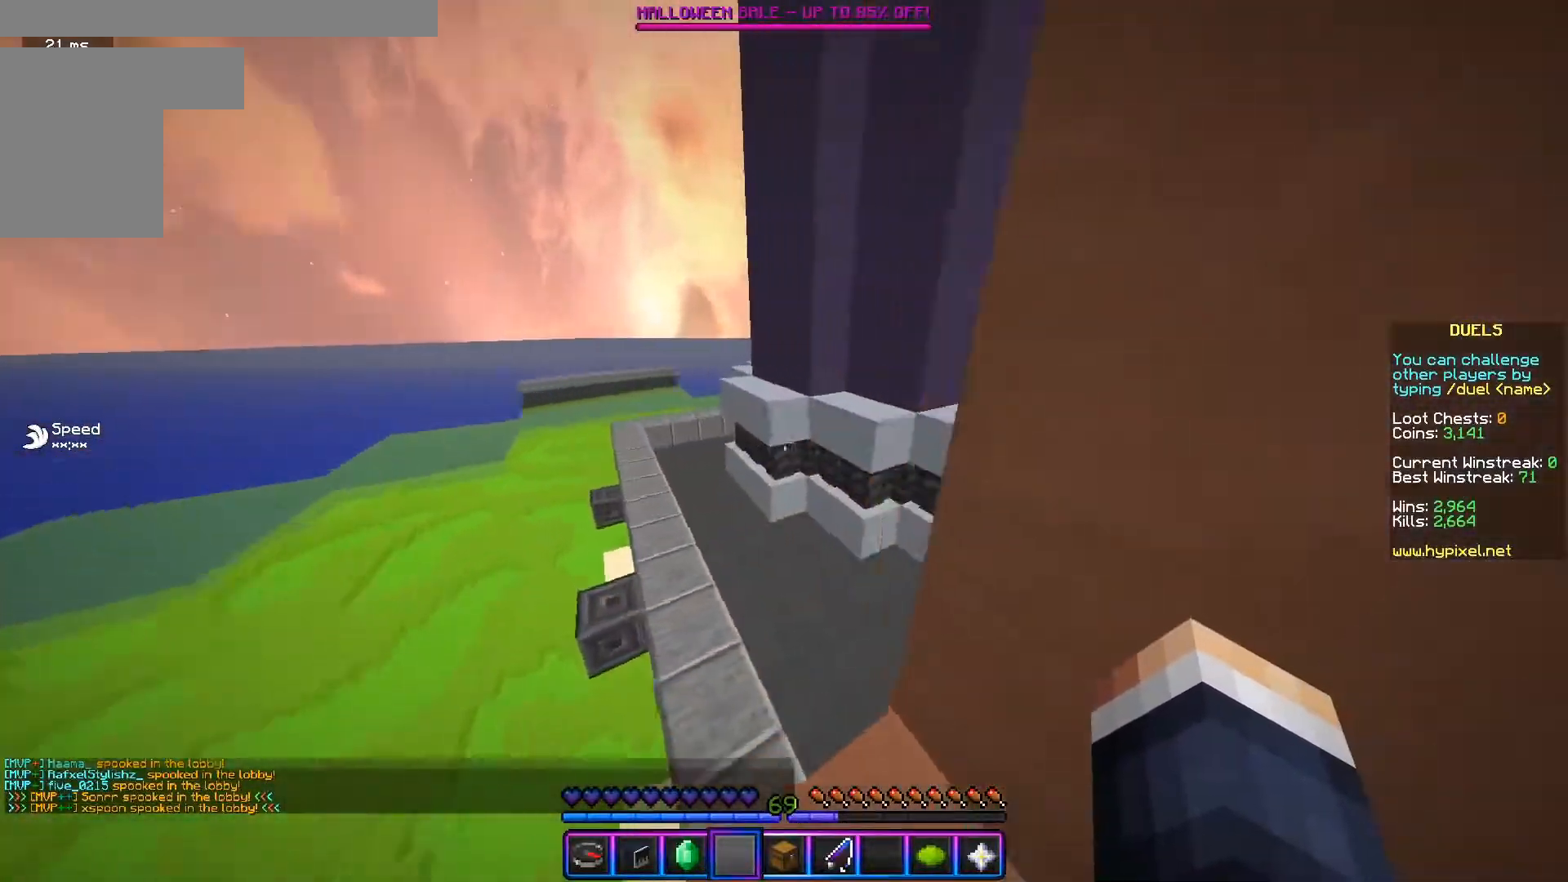
{"keys": ["a"], "mouse": ["left"], "events": [[83, "w", "up"], [250, "a", "up"], [250, "w", "down"], [400, "a", "down"], [434, "w", "up"], [450, "mouse_left", "down"]]}
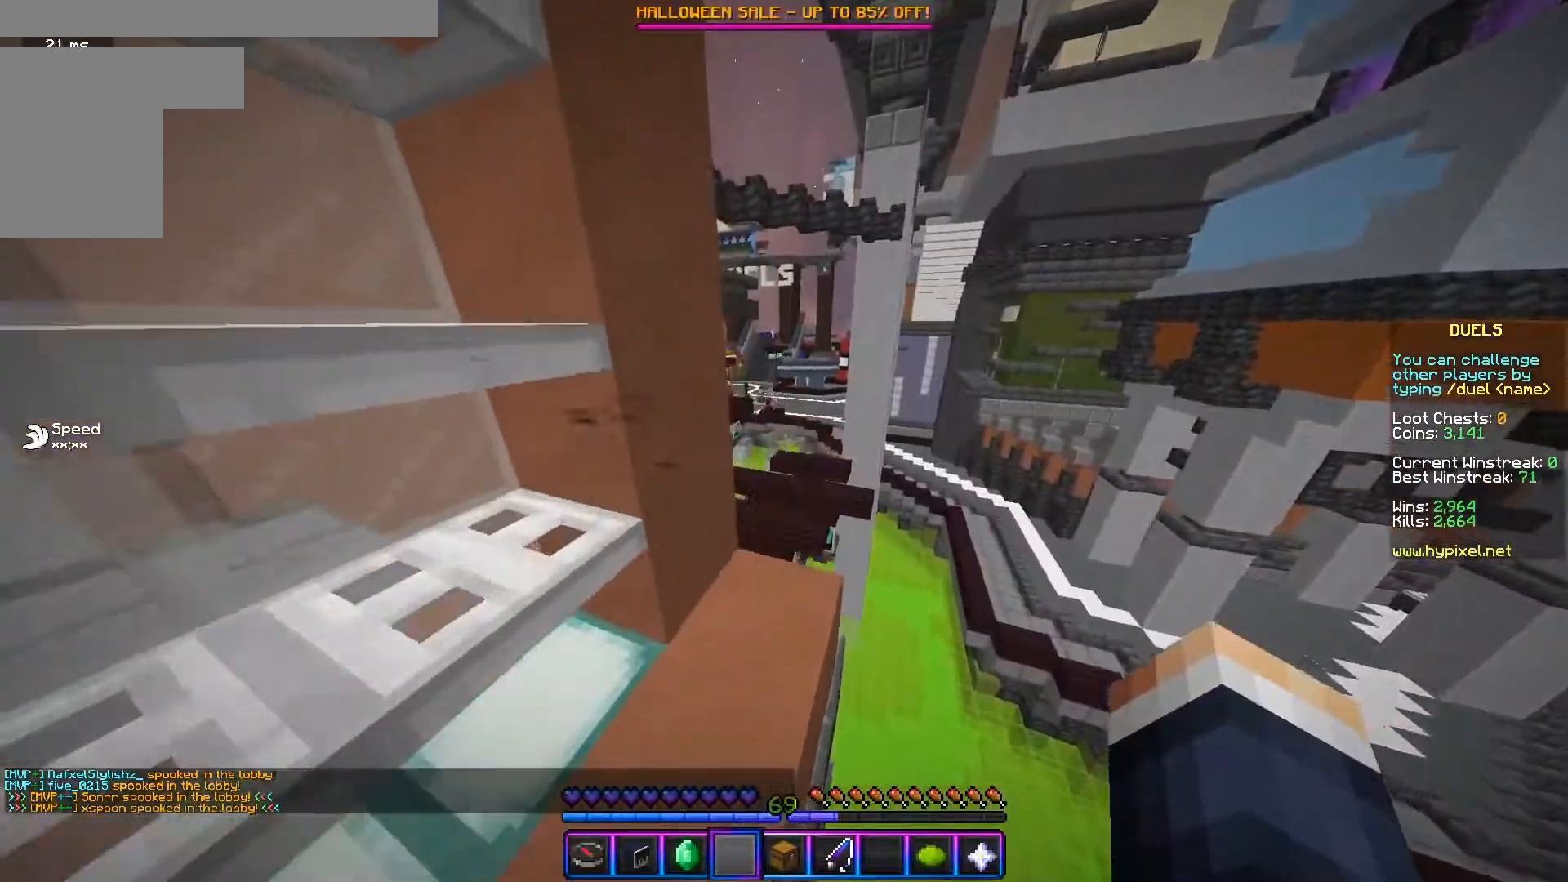
{"keys": ["w"], "mouse": [], "events": [[67, "mouse_left", "up"], [134, "a", "up"], [150, "d", "down"], [251, "w", "down"], [384, "d", "up"]]}
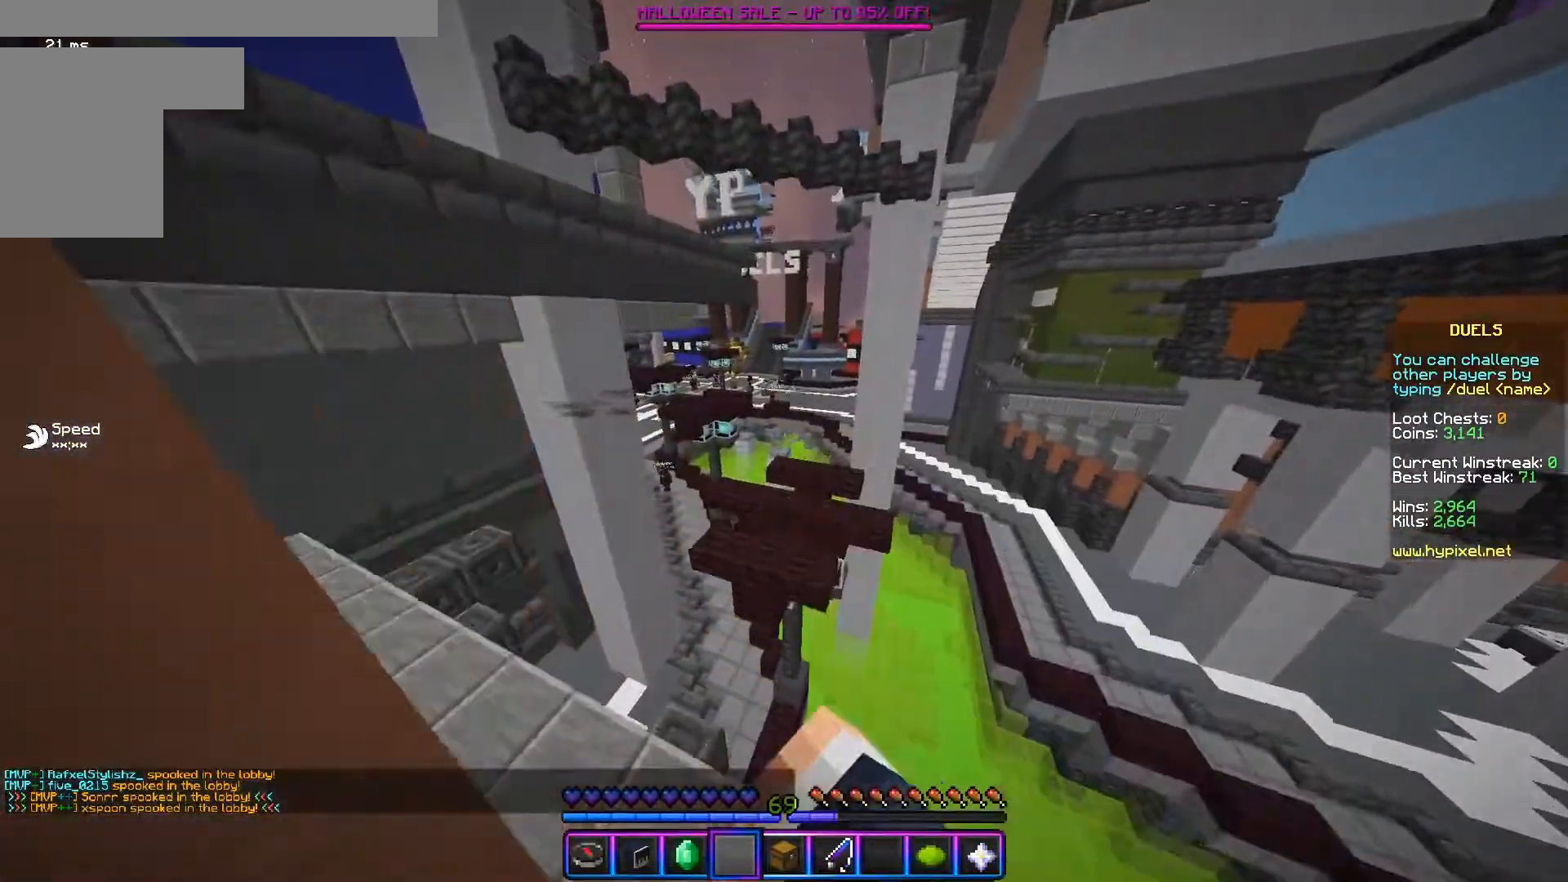
{"keys": ["a"], "mouse": [], "events": [[300, "mouse_left", "down"], [350, "a", "down"], [400, "mouse_left", "up"], [500, "w", "up"]]}
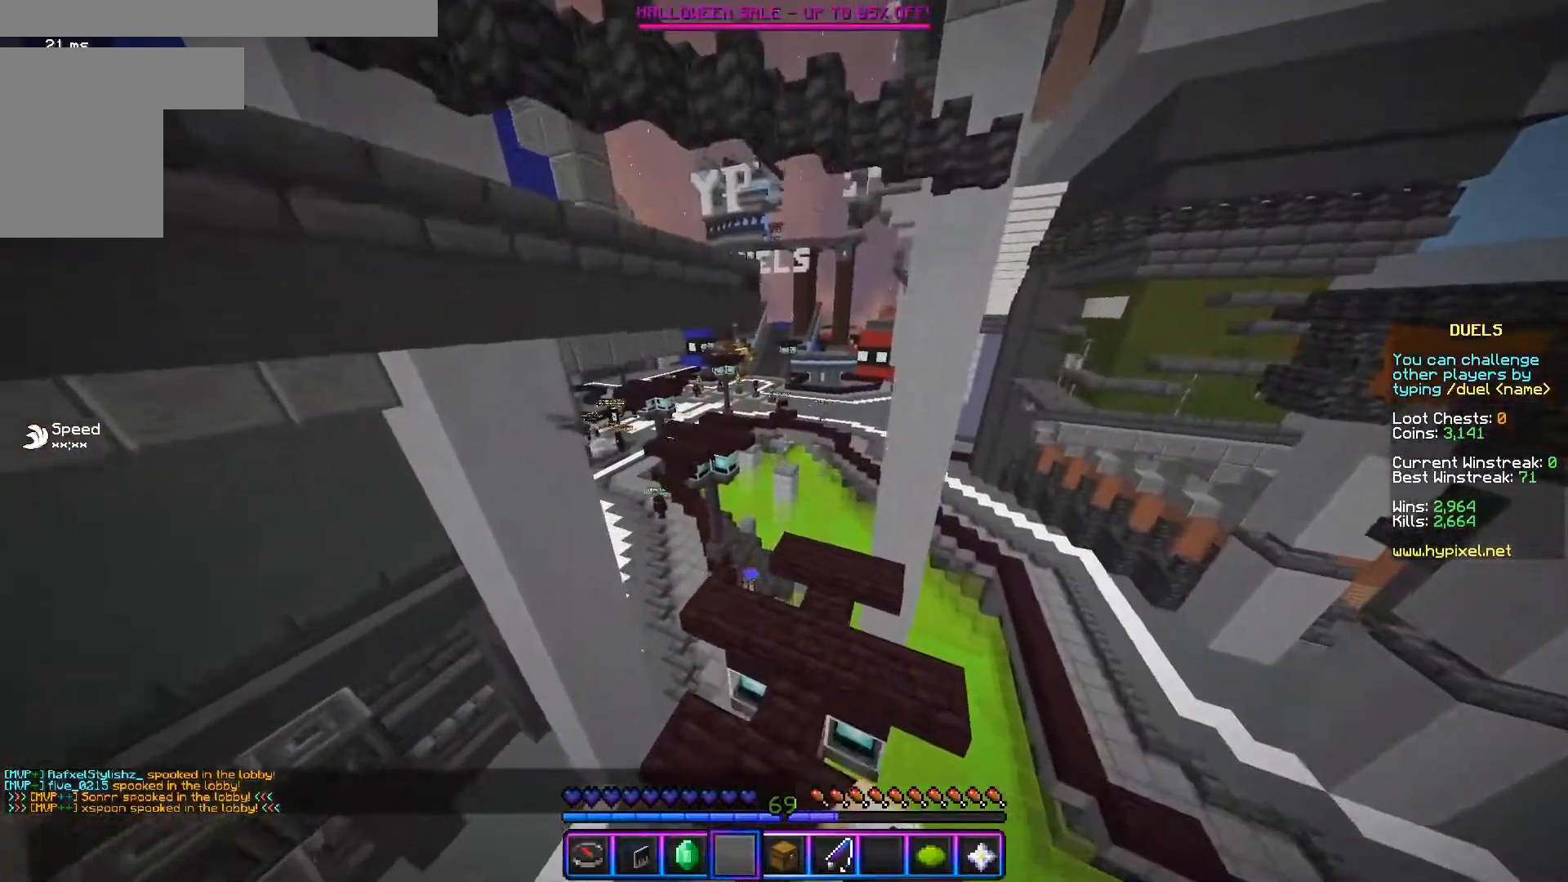
{"keys": ["w"], "mouse": [], "events": [[100, "a", "up"], [100, "d", "down"], [317, "w", "down"], [384, "d", "up"]]}
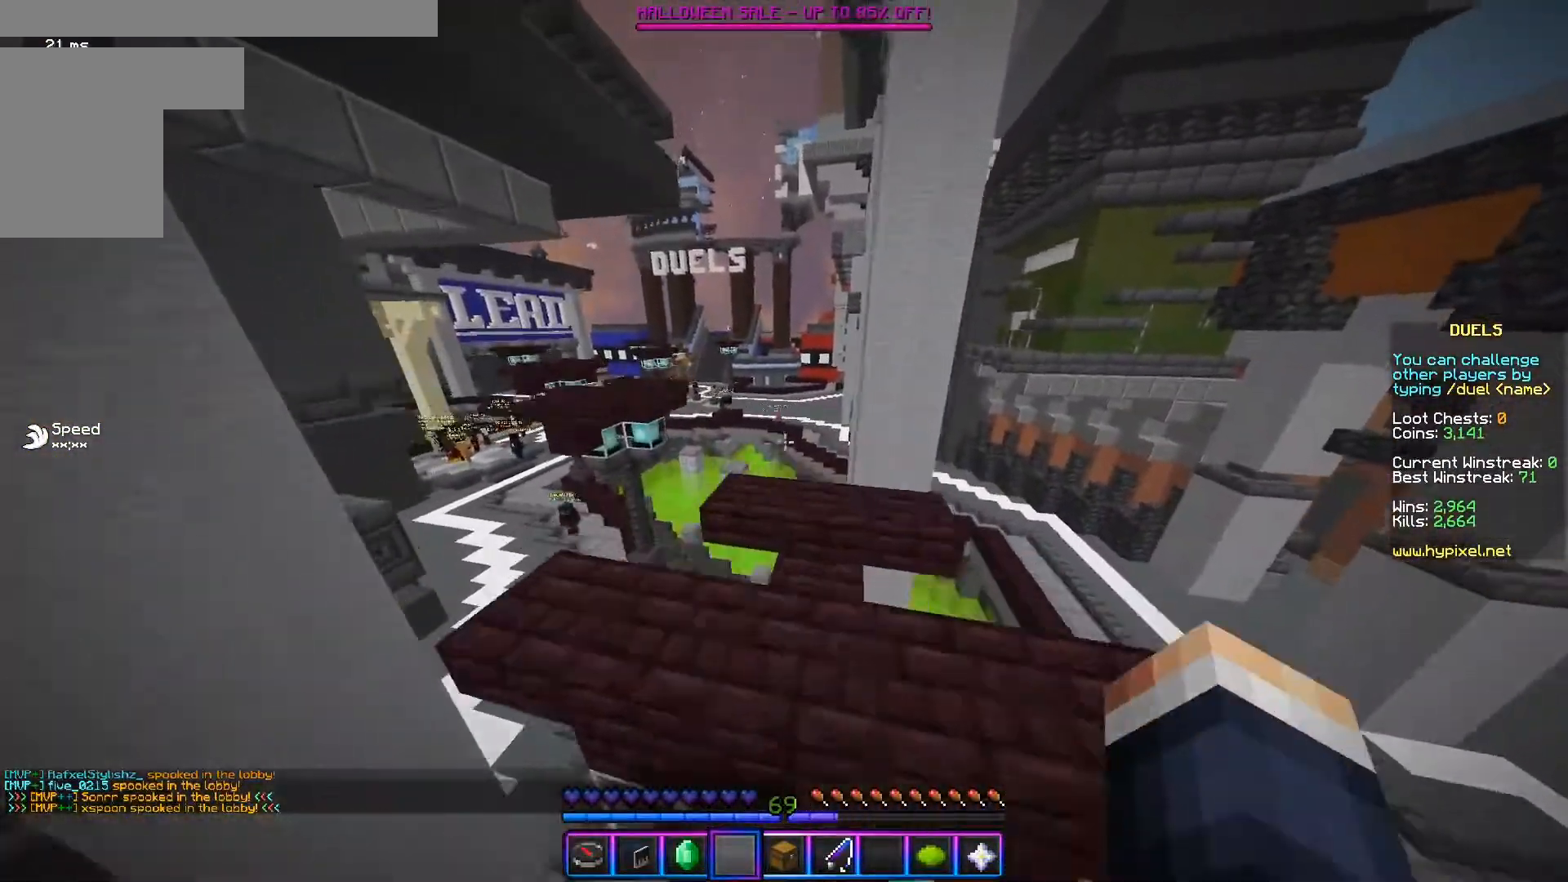
{"keys": ["w"], "mouse": [], "events": [[100, "mouse_left", "down"], [200, "d", "down"], [250, "mouse_left", "up"], [450, "d", "up"]]}
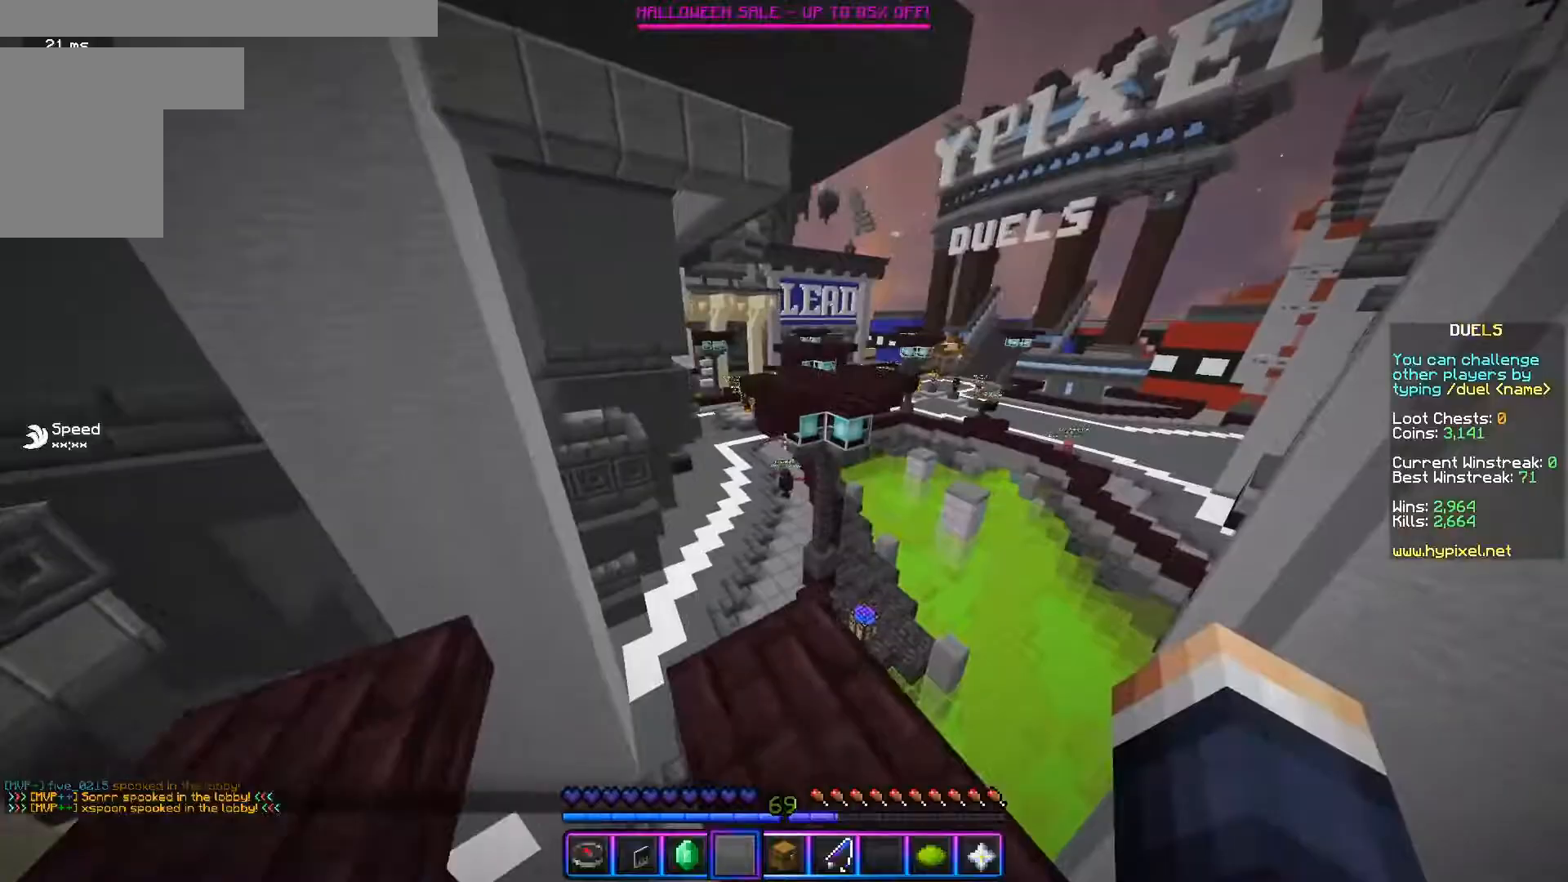
{"keys": ["w"], "mouse": [], "events": []}
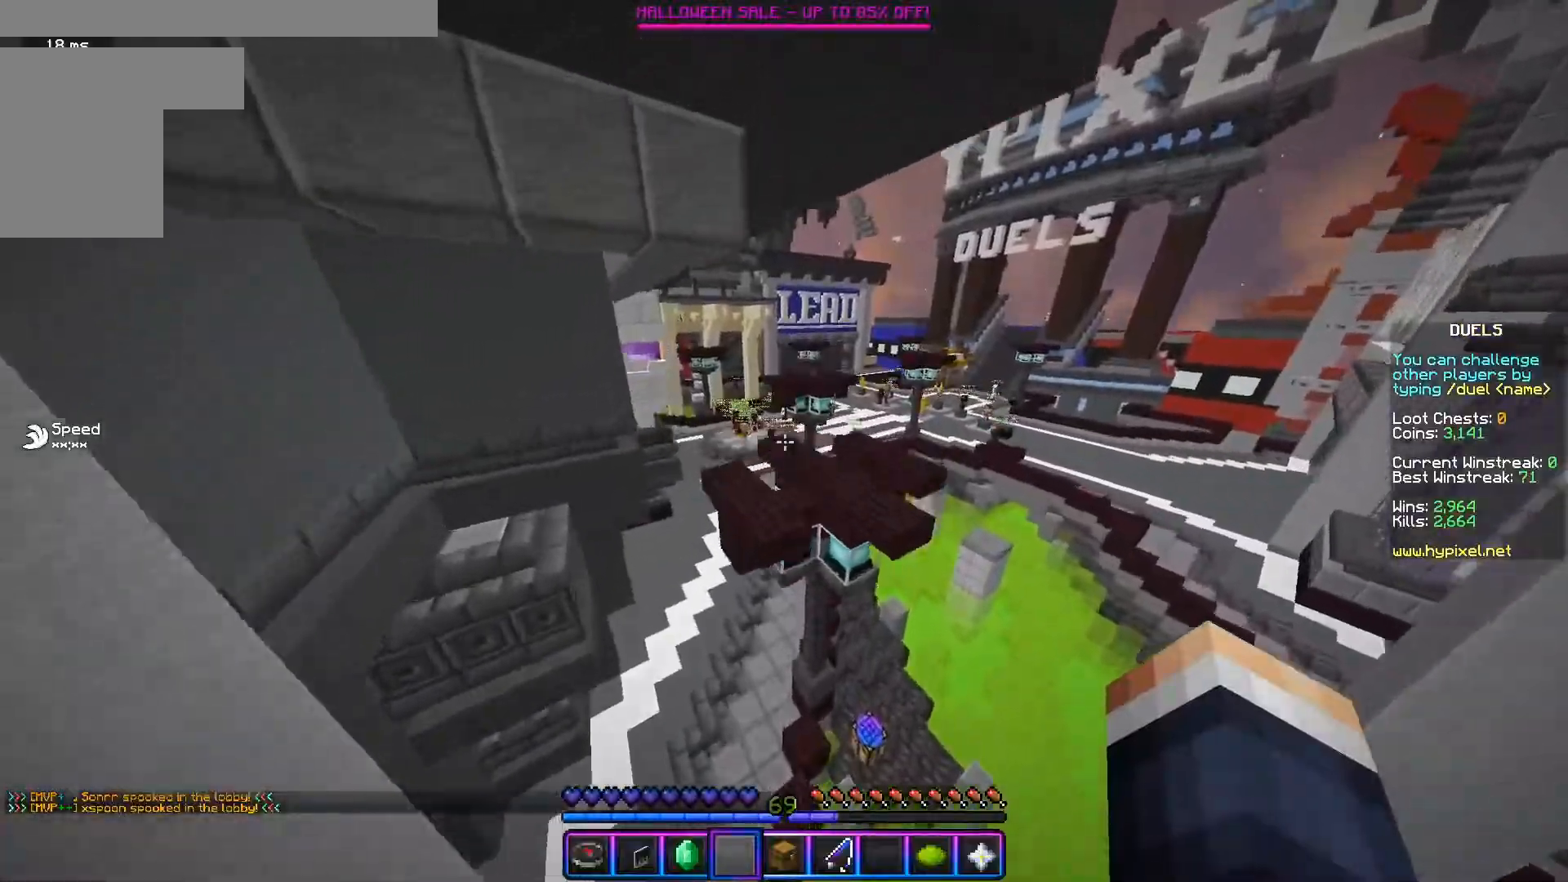
{"keys": [], "mouse": [], "events": [[83, "w", "up"], [200, "s", "down"], [450, "s", "up"]]}
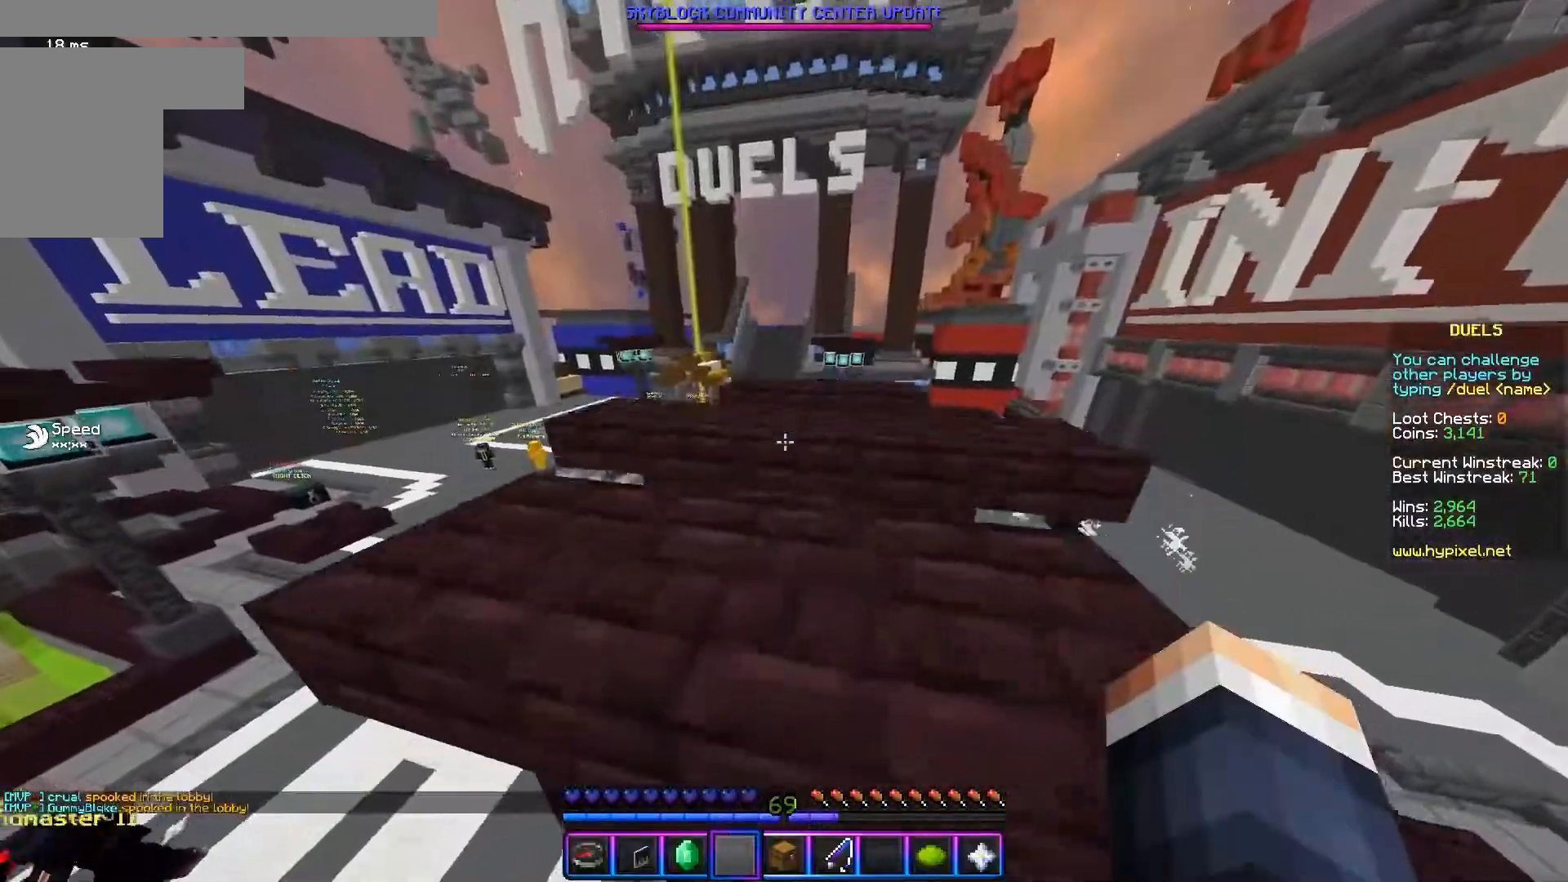
{"keys": ["d", "w"], "mouse": [], "events": [[351, "w", "down"], [467, "d", "down"]]}
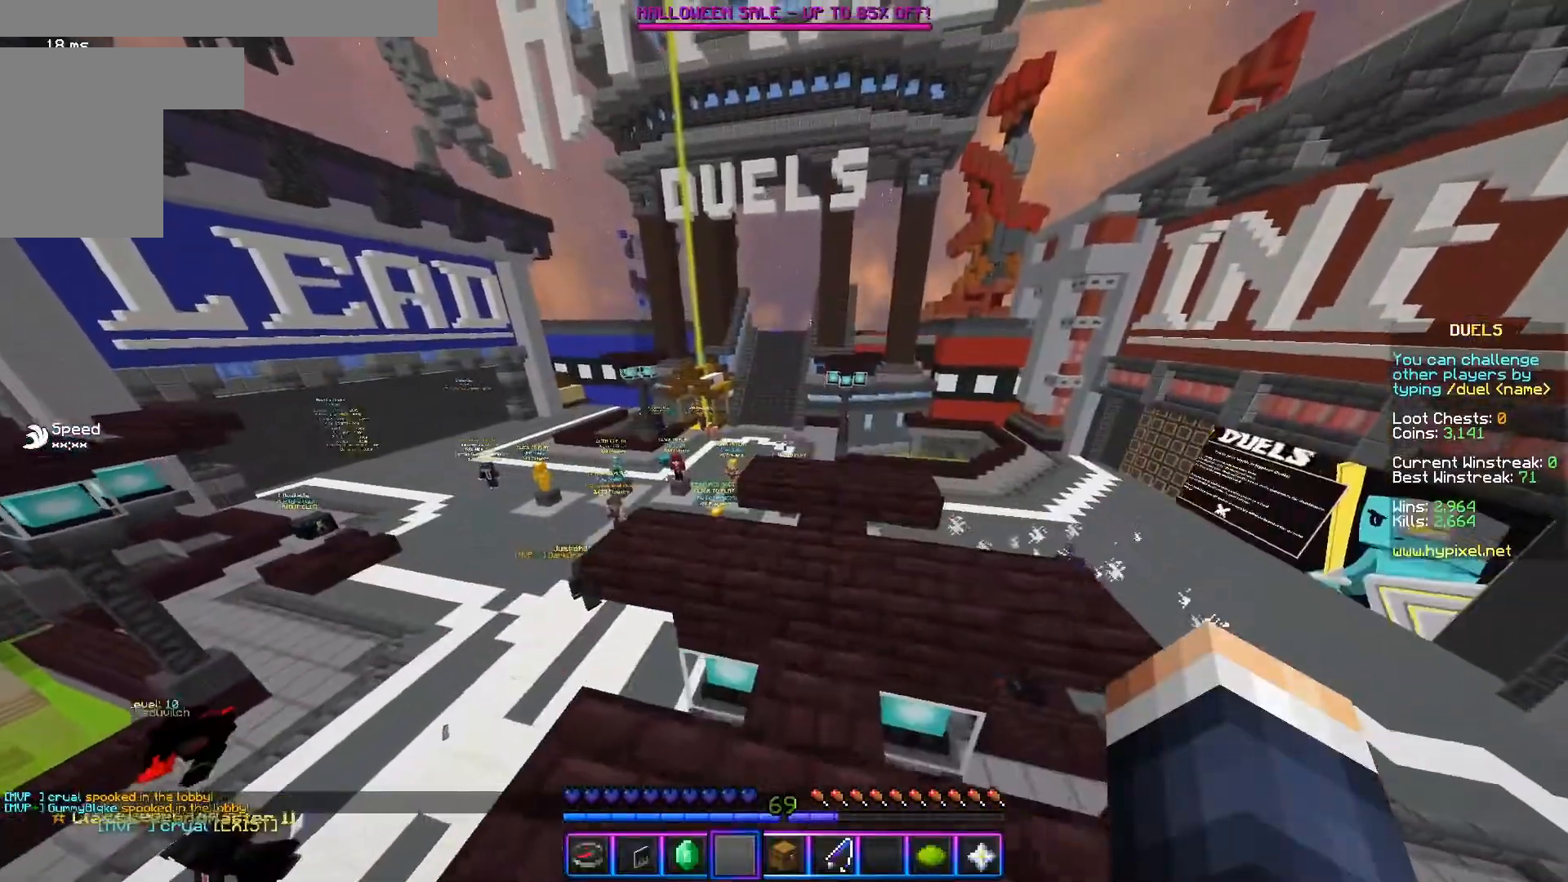
{"keys": ["w"], "mouse": [], "events": [[183, "d", "up"]]}
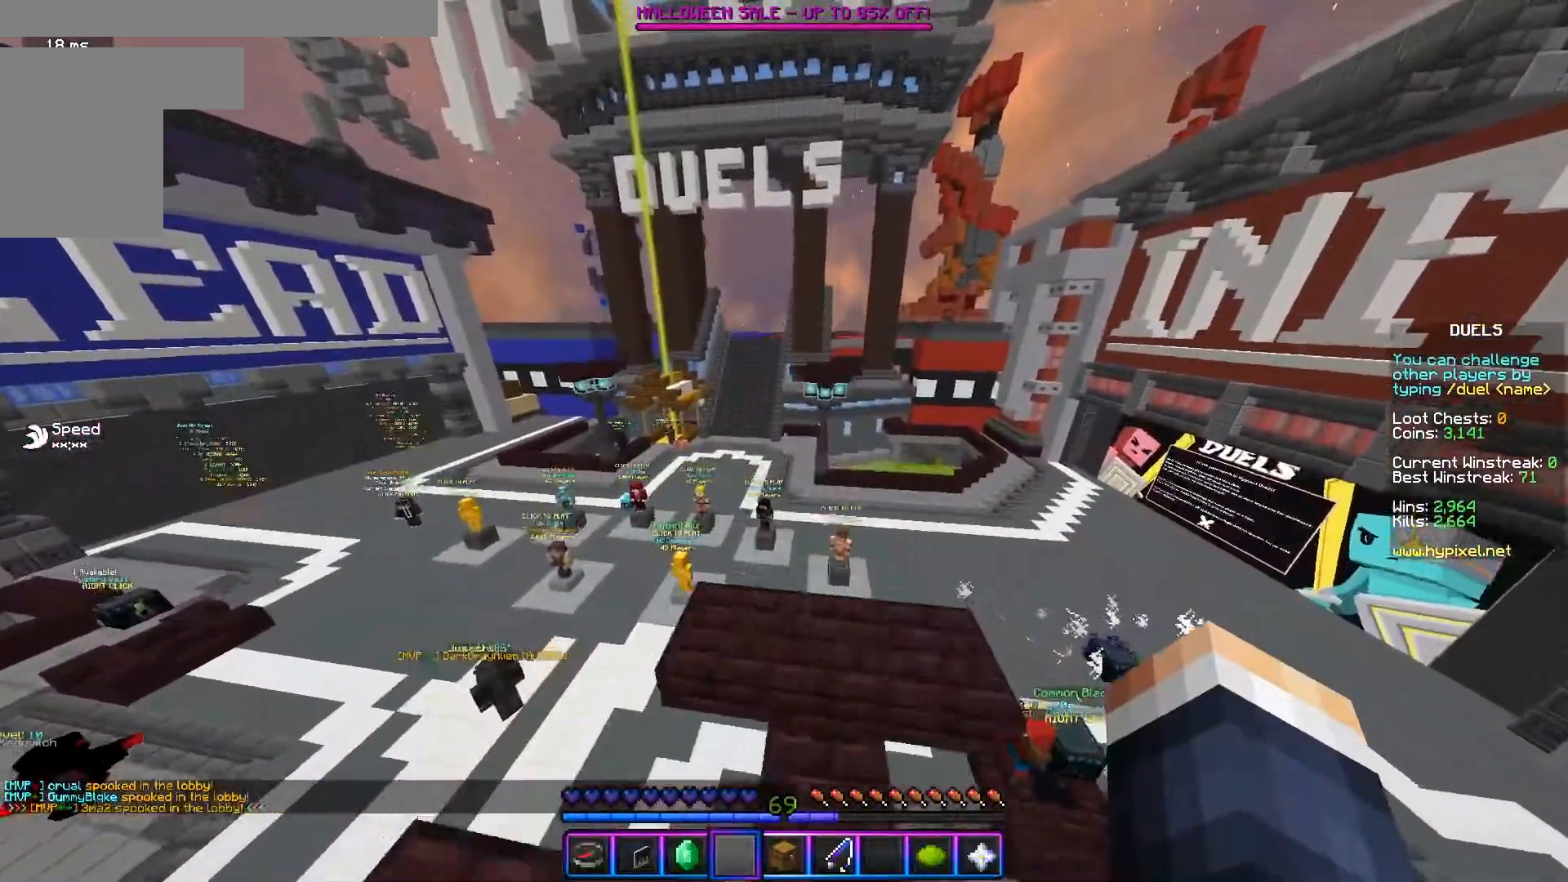
{"keys": ["w"], "mouse": [], "events": [[50, "mouse_left", "down"], [100, "d", "down"], [184, "mouse_left", "up"], [200, "a", "down"], [251, "d", "up"], [434, "a", "up"]]}
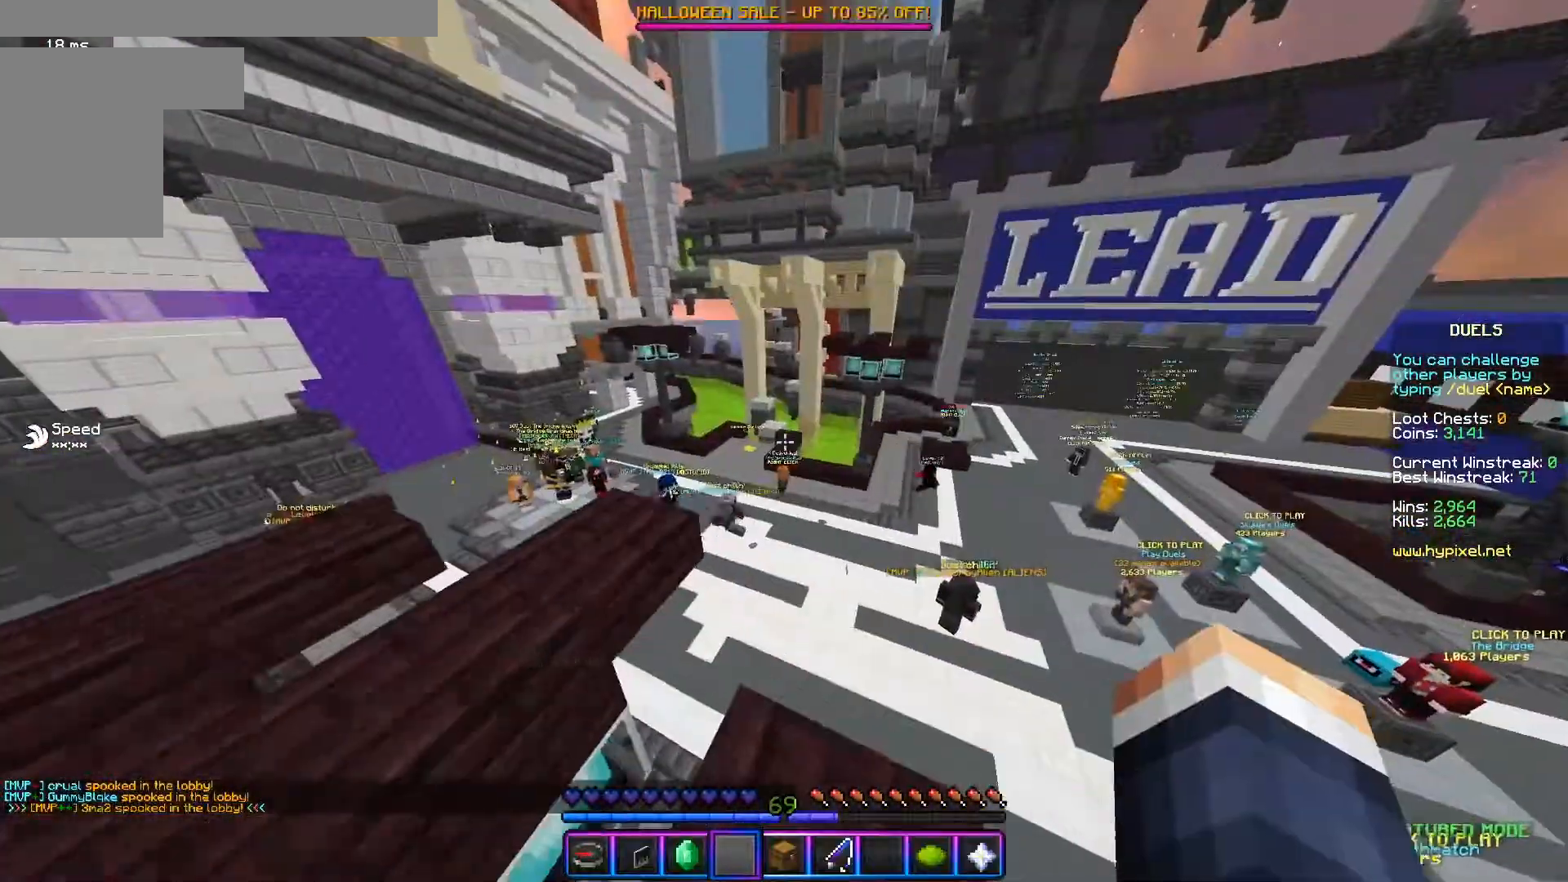
{"keys": ["w"], "mouse": [], "events": []}
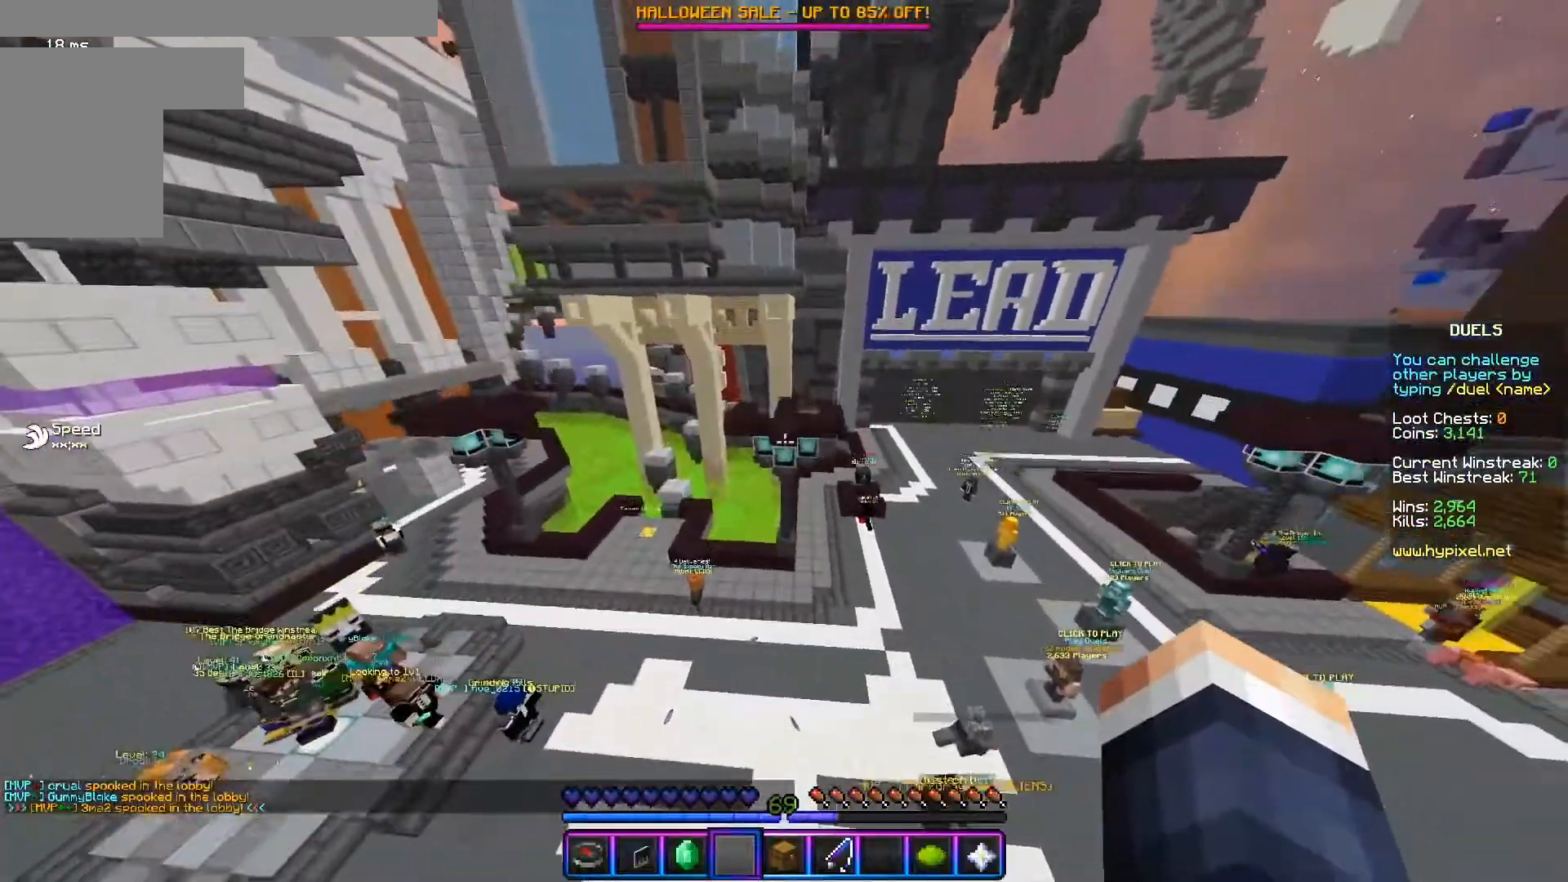
{"keys": ["d", "w"], "mouse": [], "events": [[100, "mouse_left", "down"], [267, "mouse_left", "up"], [501, "d", "down"]]}
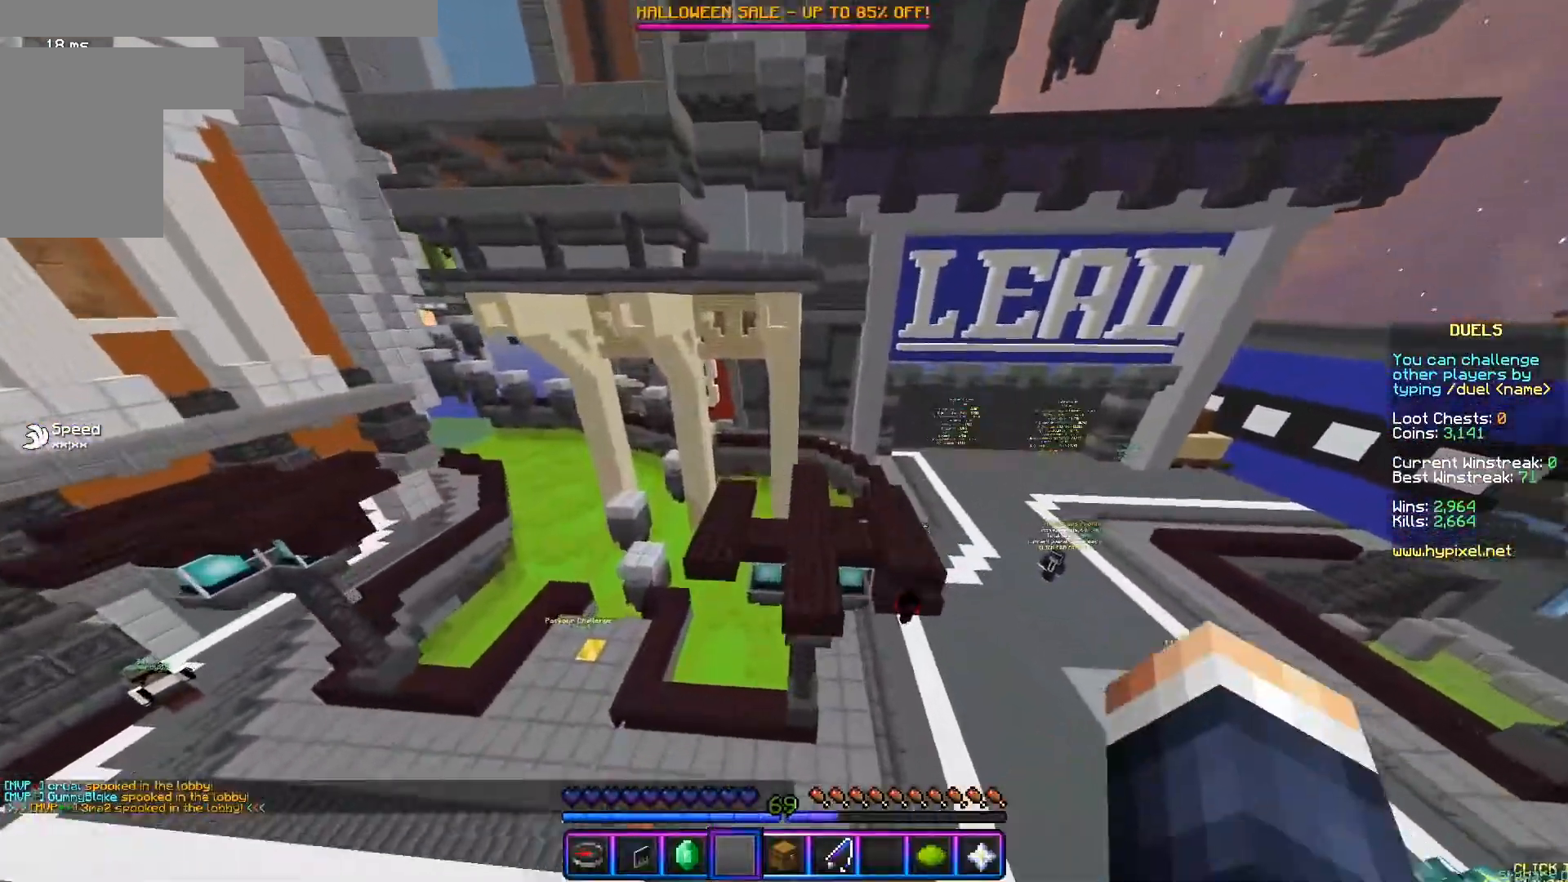
{"keys": ["a"], "mouse": [], "events": [[83, "w", "up"], [150, "mouse_left", "down"], [200, "s", "down"], [300, "mouse_left", "up"], [350, "d", "up"], [400, "a", "down"], [434, "s", "up"]]}
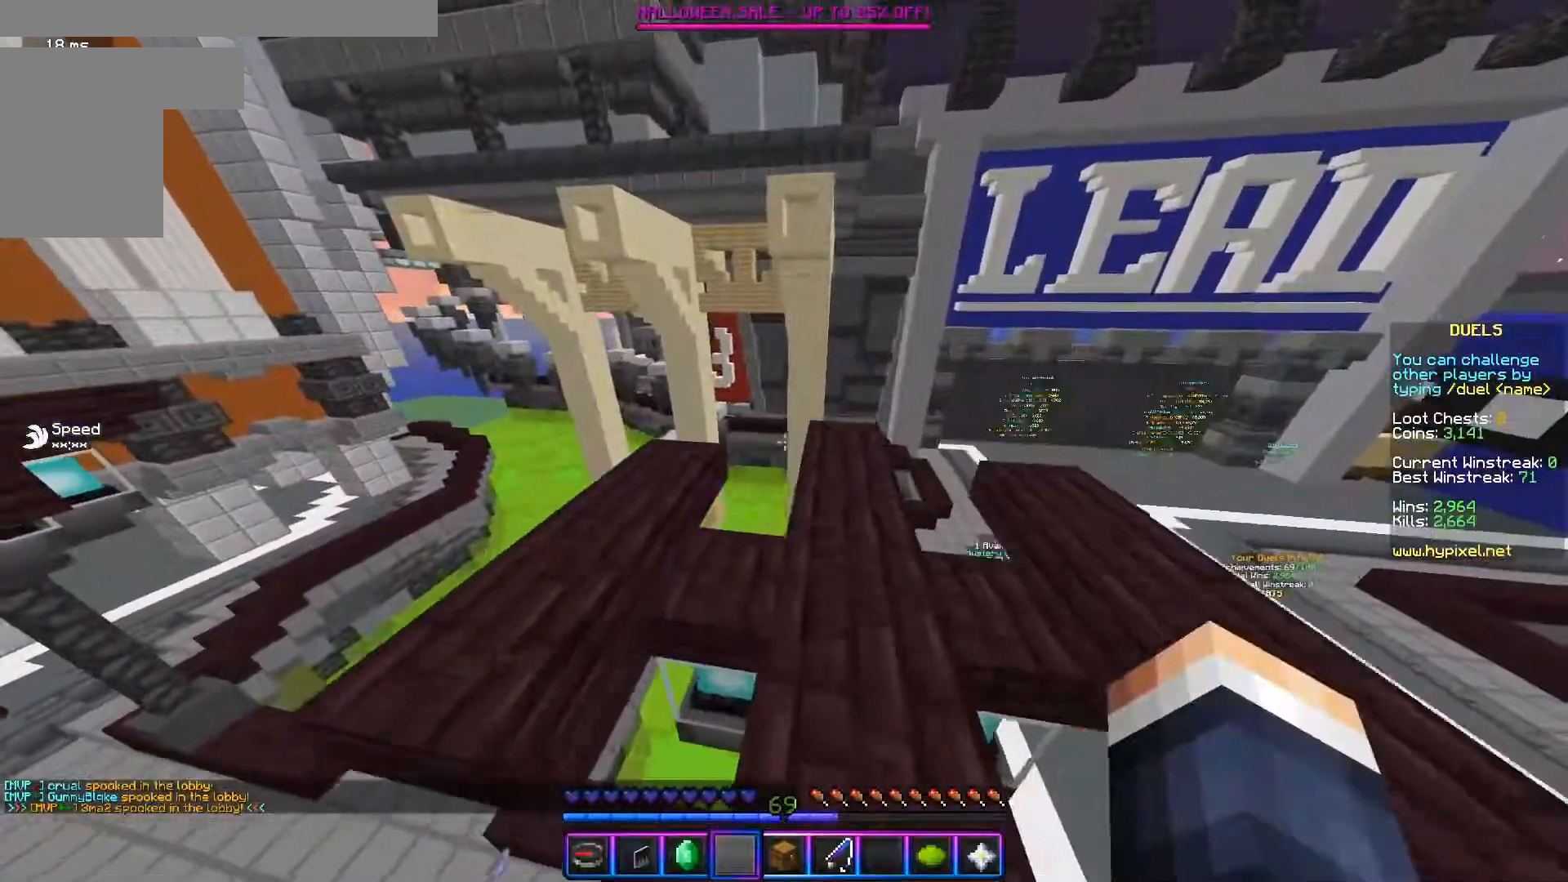
{"keys": ["w"], "mouse": ["left"], "events": [[150, "w", "down"], [301, "mouse_left", "down"], [434, "a", "up"]]}
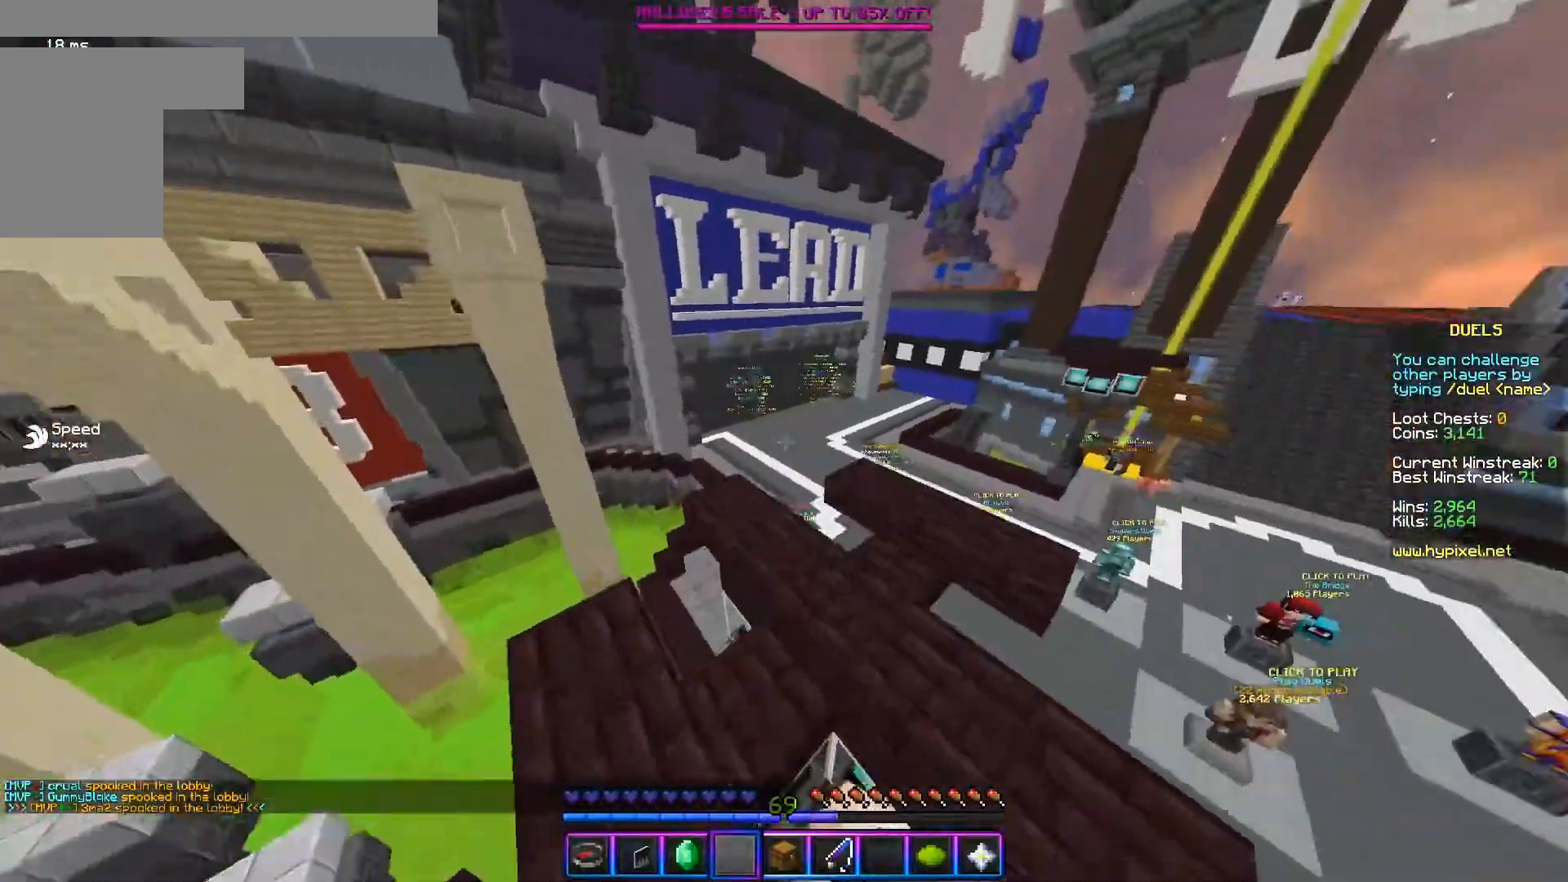
{"keys": ["a", "w"], "mouse": ["left"], "events": [[50, "a", "down"], [50, "mouse_left", "up"], [150, "a", "up"], [400, "a", "down"], [500, "mouse_left", "down"]]}
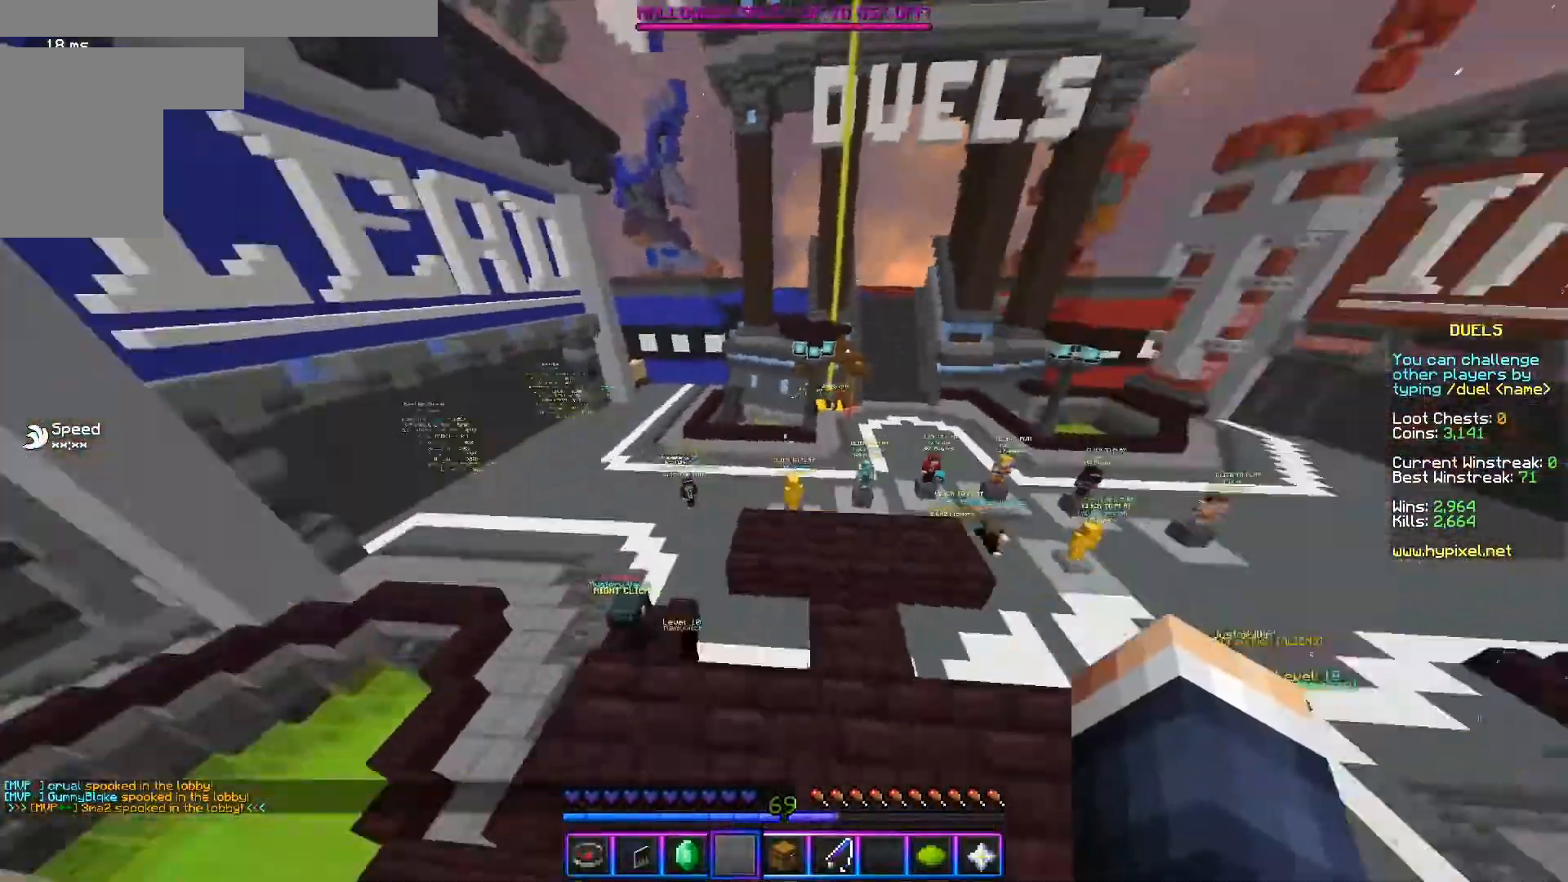
{"keys": ["a", "w"], "mouse": [], "events": [[34, "a", "up"], [50, "w", "up"], [67, "d", "down"], [217, "mouse_left", "up"], [217, "w", "down"], [284, "d", "up"], [401, "a", "down"]]}
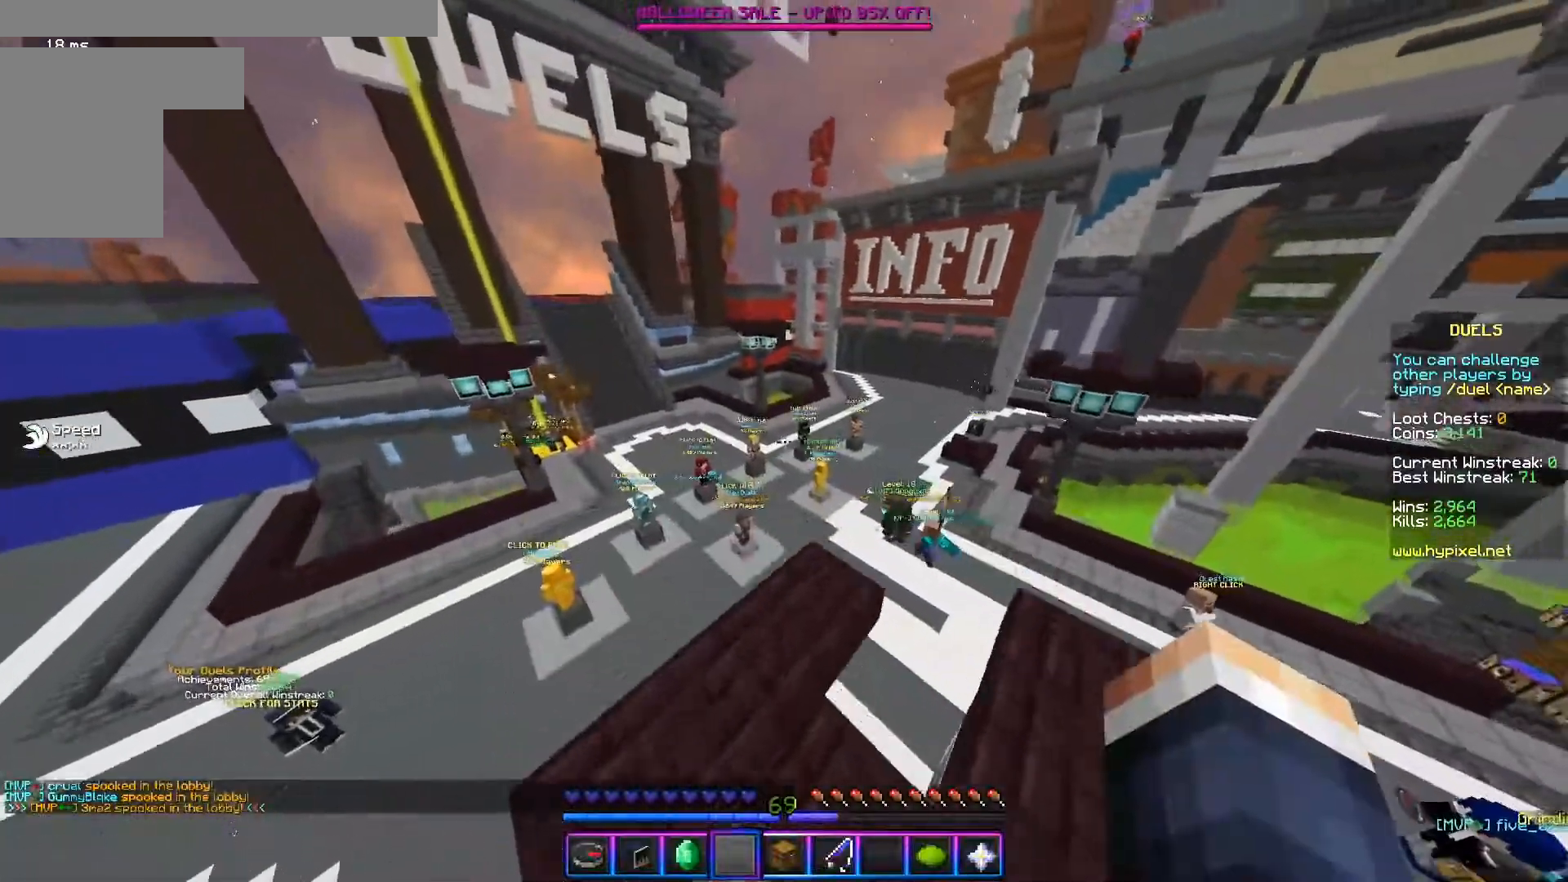
{"keys": ["d", "w"], "mouse": [], "events": [[167, "a", "up"], [167, "mouse_left", "down"], [217, "d", "down"], [383, "mouse_left", "up"]]}
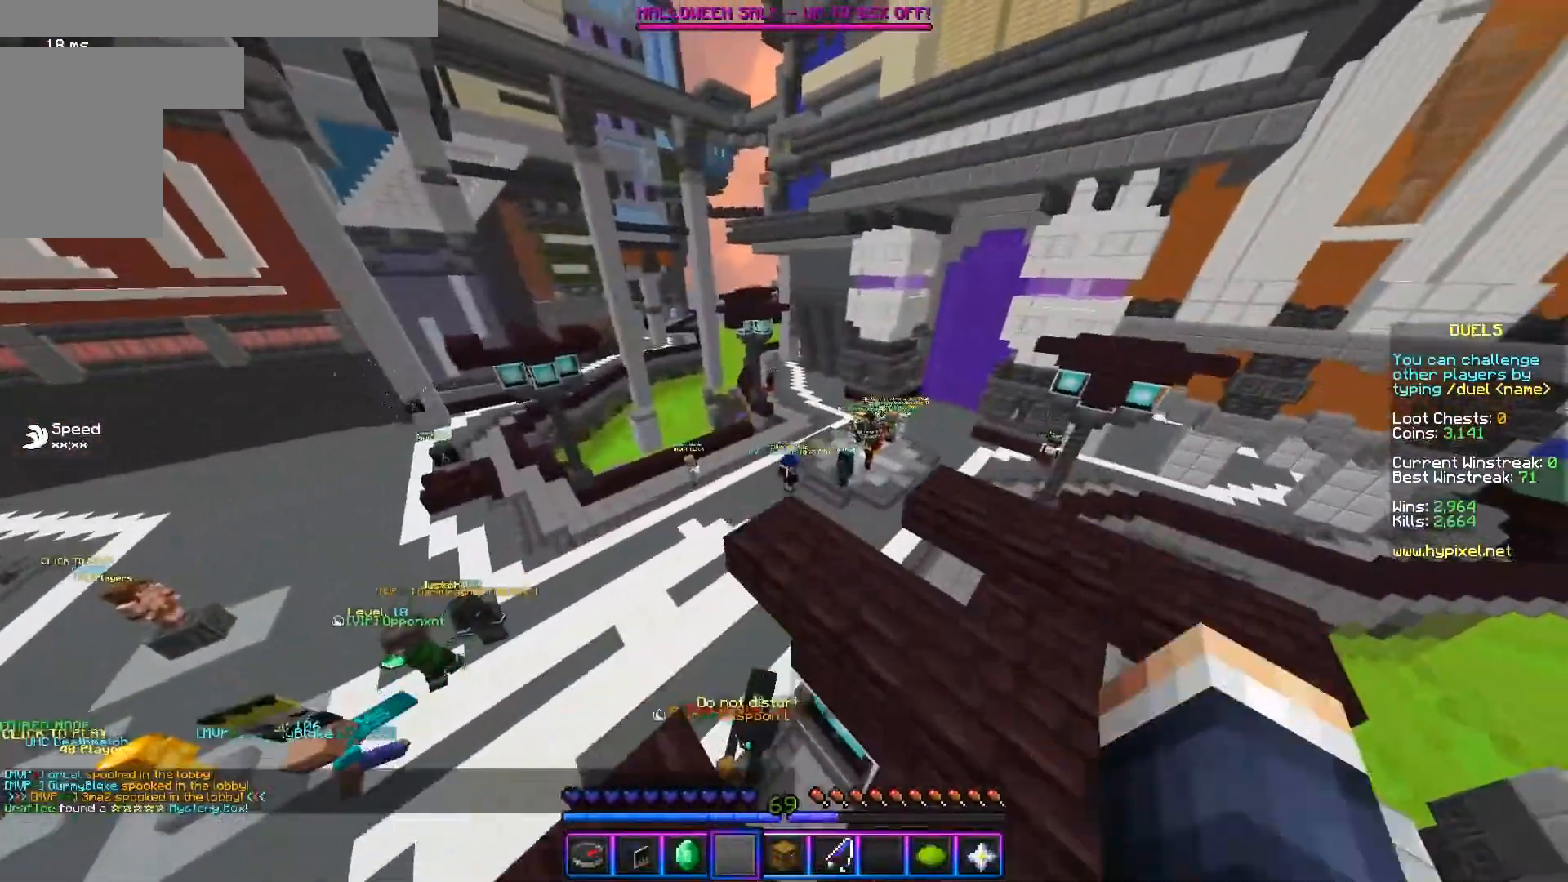
{"keys": ["a", "w"], "mouse": ["left"], "events": [[167, "w", "up"], [200, "a", "down"], [200, "d", "up"], [251, "s", "down"], [417, "s", "up"], [451, "w", "down"], [501, "mouse_left", "down"]]}
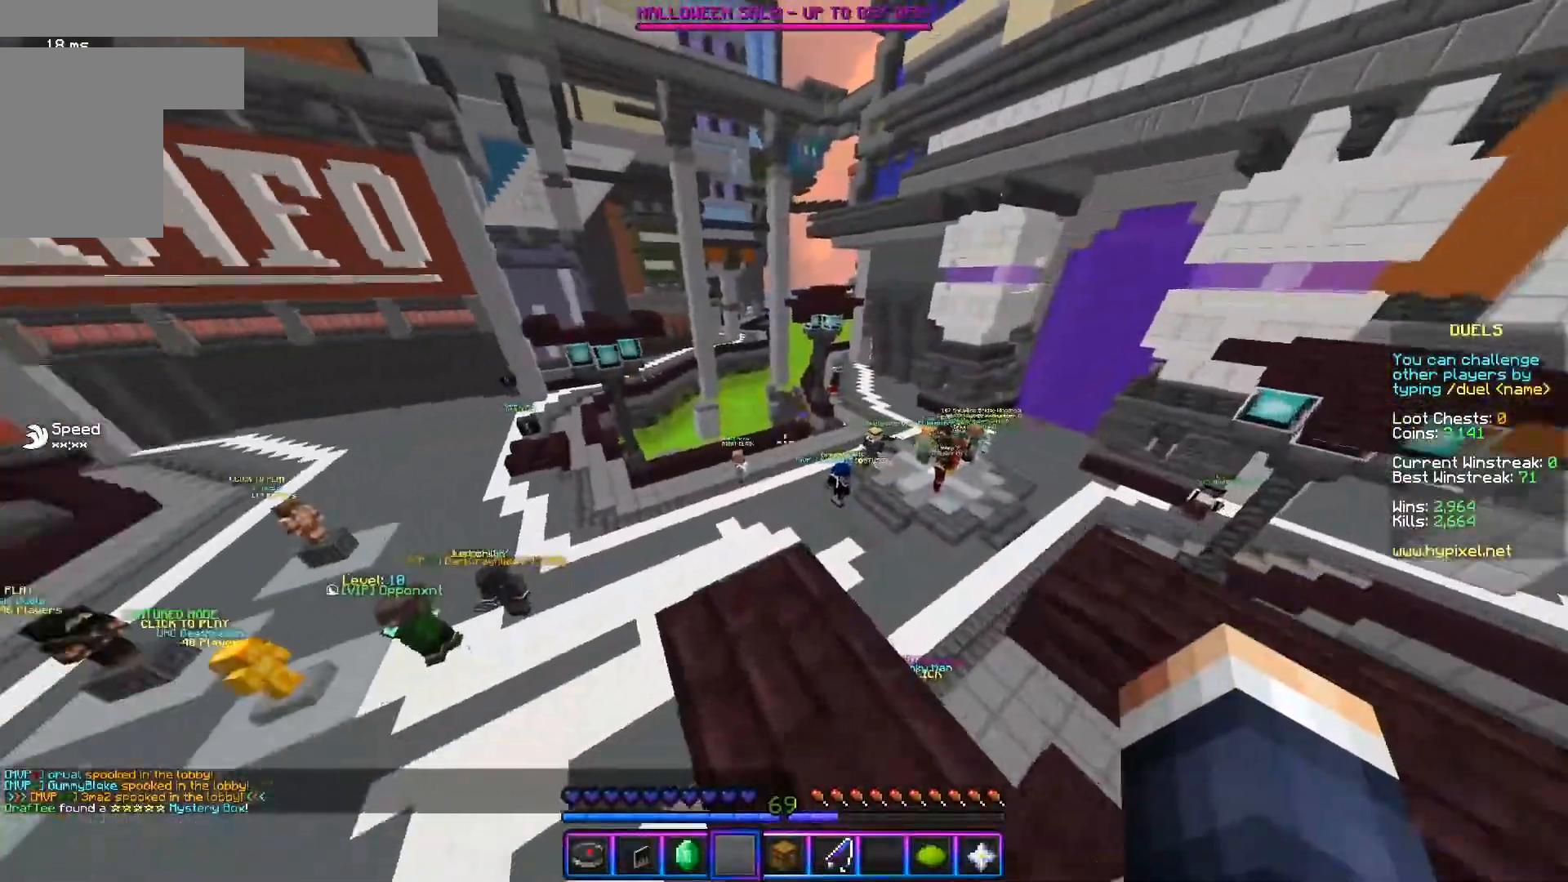
{"keys": ["w"], "mouse": ["left"], "events": [[50, "a", "up"], [183, "mouse_left", "up"], [450, "mouse_left", "down"]]}